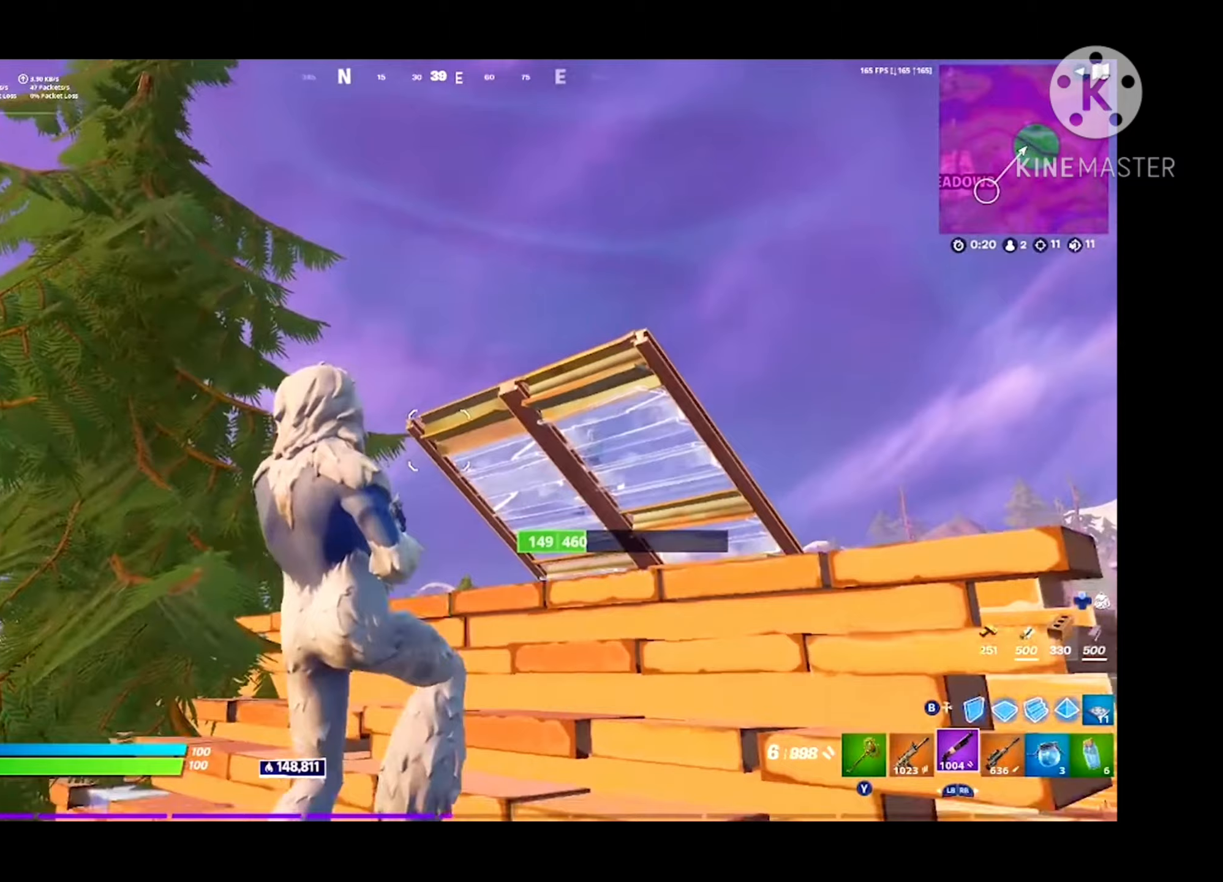
Gameplay with a controller (Xbox layout); each line is a JSON object with the inputs held at the frame after it. "events" lists button and stick changes between this image and that frame as [ms after this image, input, new state], when the widget could be followed in between.
{"buttons": [], "left_stick": "down-left", "right_stick": "center", "events": []}
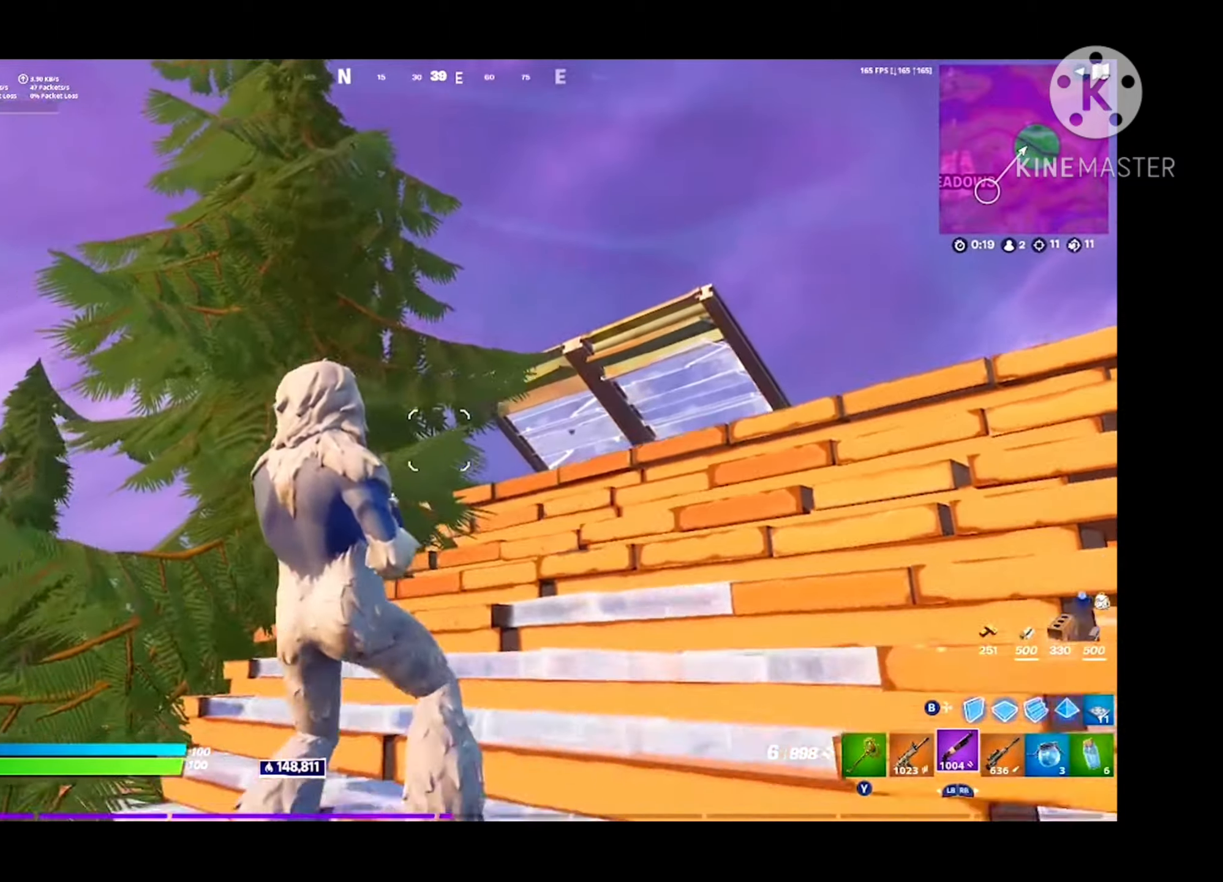
{"buttons": [], "left_stick": "up-right", "right_stick": "center", "events": [[33, "A", "down"], [67, "left_stick", "up-left"], [267, "A", "up"], [267, "left_stick", "up-right"]]}
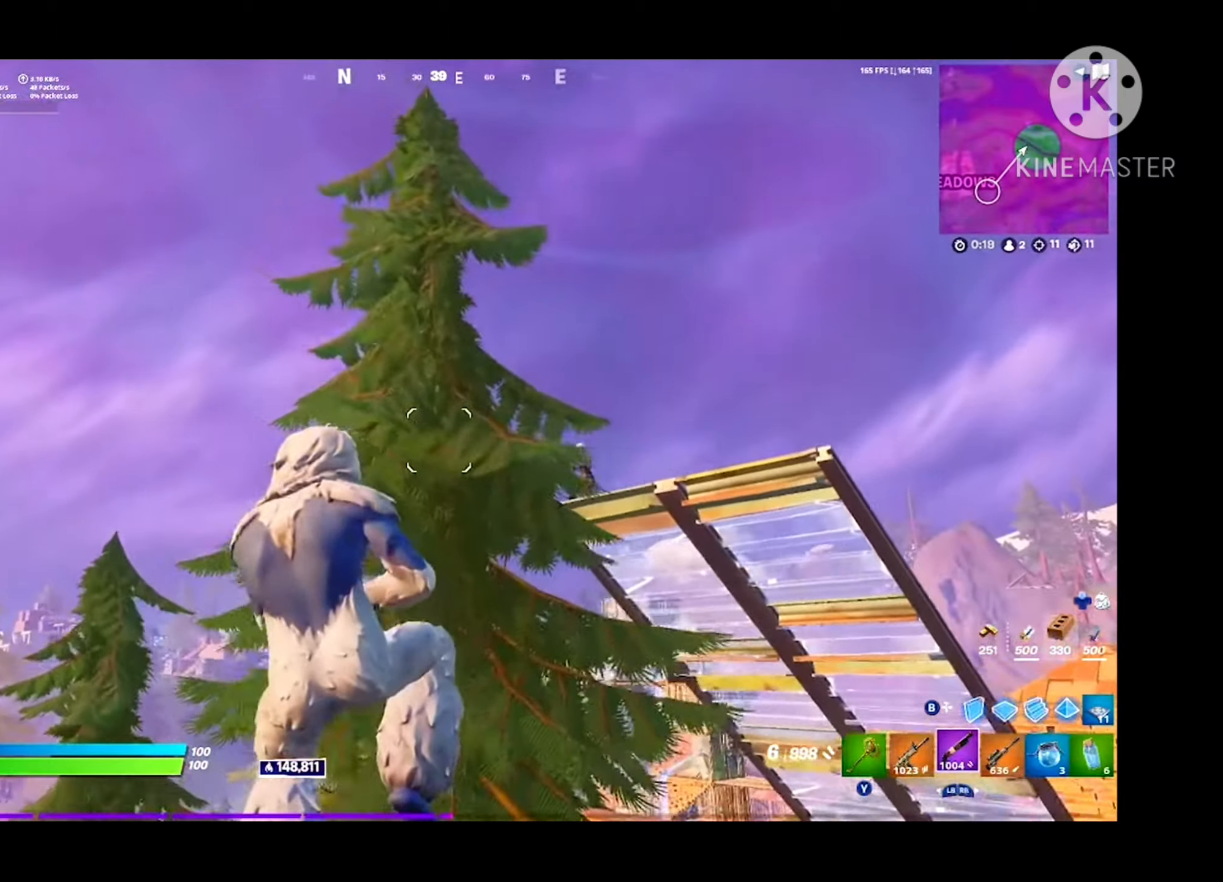
{"buttons": [], "left_stick": "up-left", "right_stick": "center", "events": [[267, "left_stick", "up-left"]]}
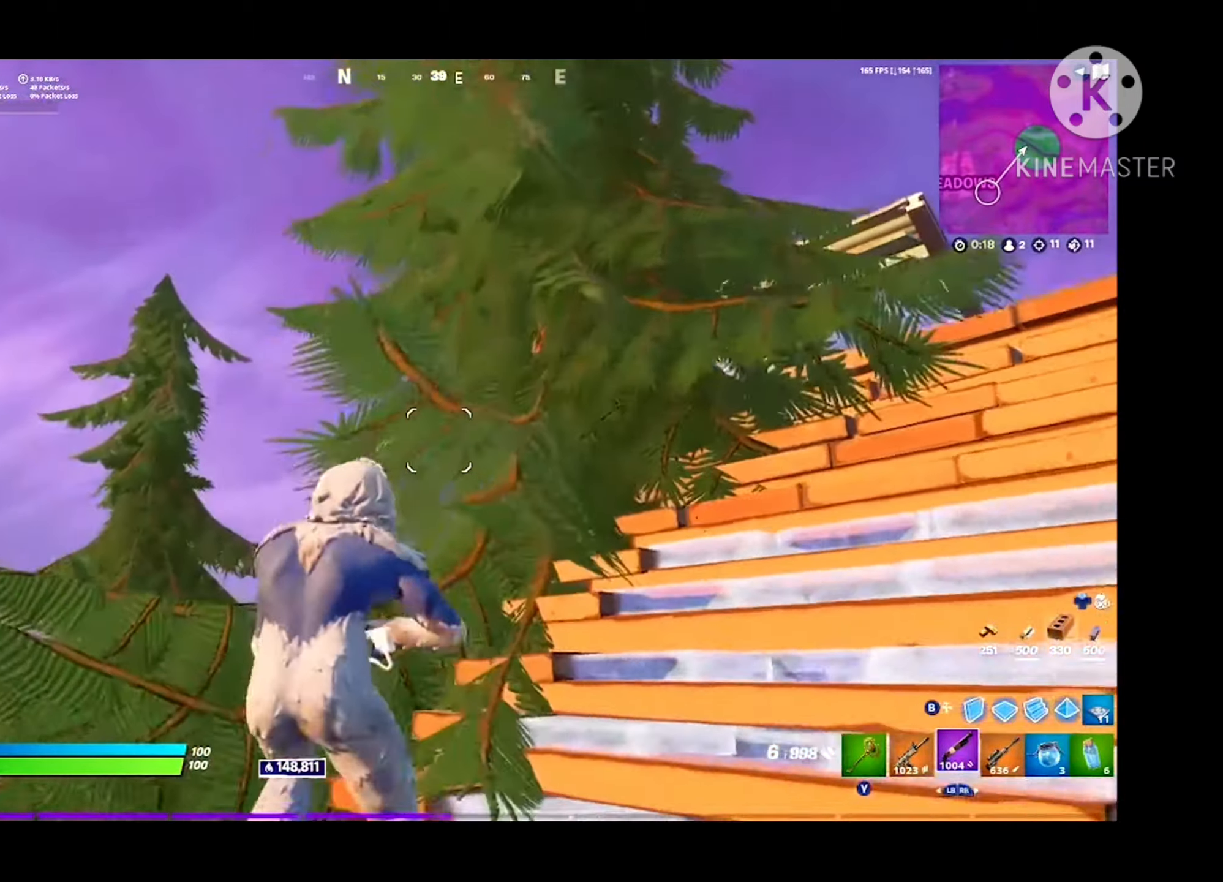
{"buttons": ["A"], "left_stick": "down", "right_stick": "center", "events": [[133, "left_stick", "right"], [400, "A", "down"], [400, "left_stick", "down-right"], [500, "left_stick", "down"]]}
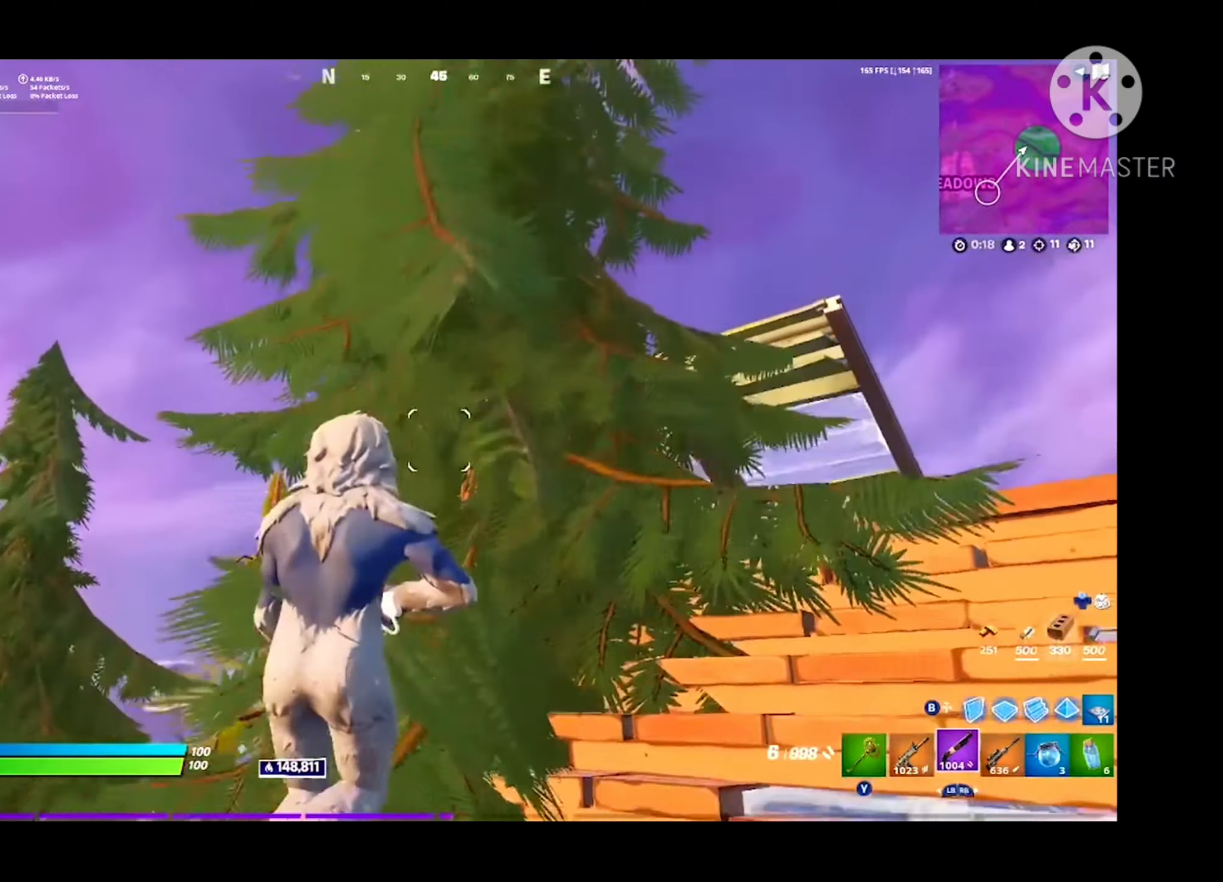
{"buttons": [], "left_stick": "down-right", "right_stick": "center", "events": [[33, "A", "up"], [233, "left_stick", "down-right"]]}
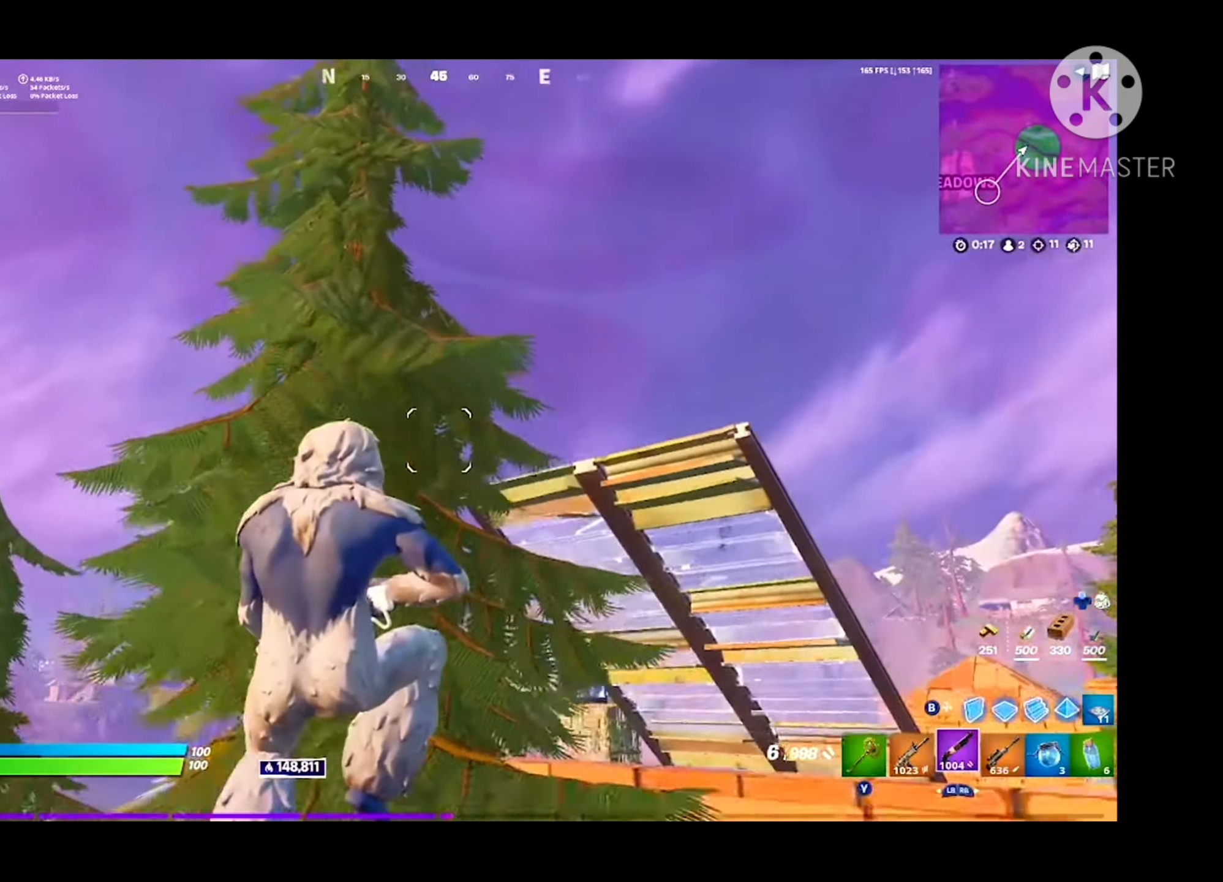
{"buttons": ["A"], "left_stick": "down-left", "right_stick": "center", "events": [[433, "A", "down"], [500, "left_stick", "down-left"]]}
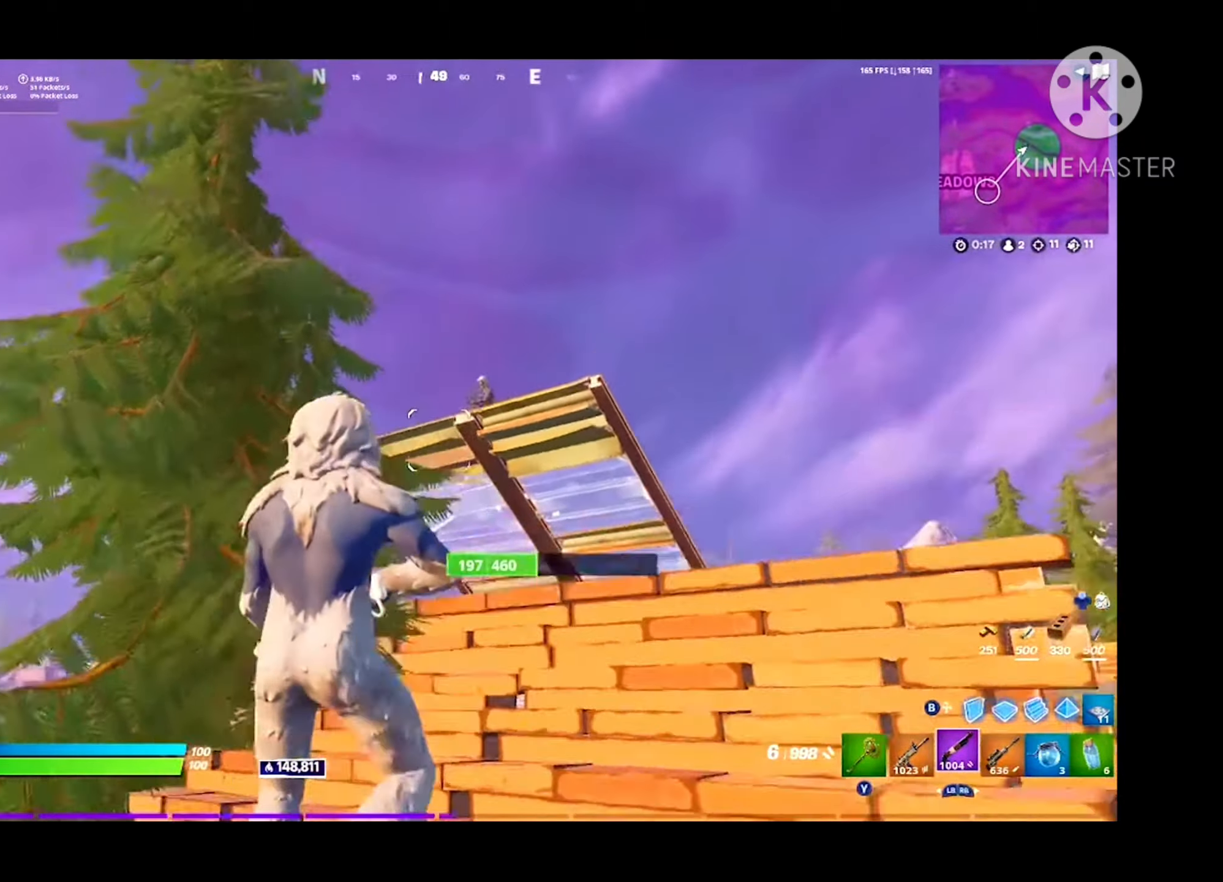
{"buttons": [], "left_stick": "up-right", "right_stick": "center", "events": [[33, "A", "up"], [100, "left_stick", "up-left"], [367, "left_stick", "up-right"]]}
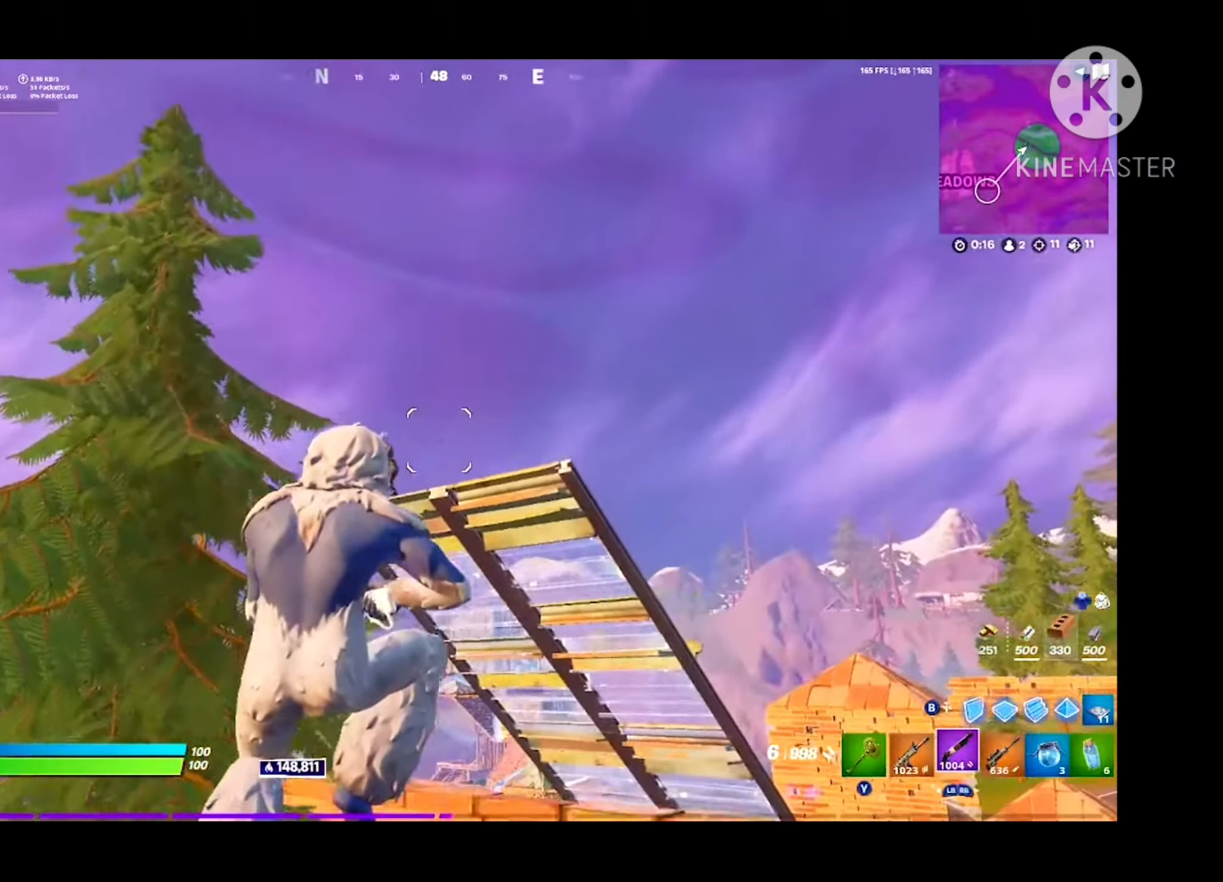
{"buttons": ["X"], "left_stick": "center", "right_stick": "center", "events": [[33, "left_stick", "up-left"], [33, "right_stick", "right"], [100, "left_stick", "left"], [167, "right_stick", "center"], [267, "left_stick", "down"], [300, "X", "down"], [333, "left_stick", "center"], [367, "X", "up"], [467, "X", "down"]]}
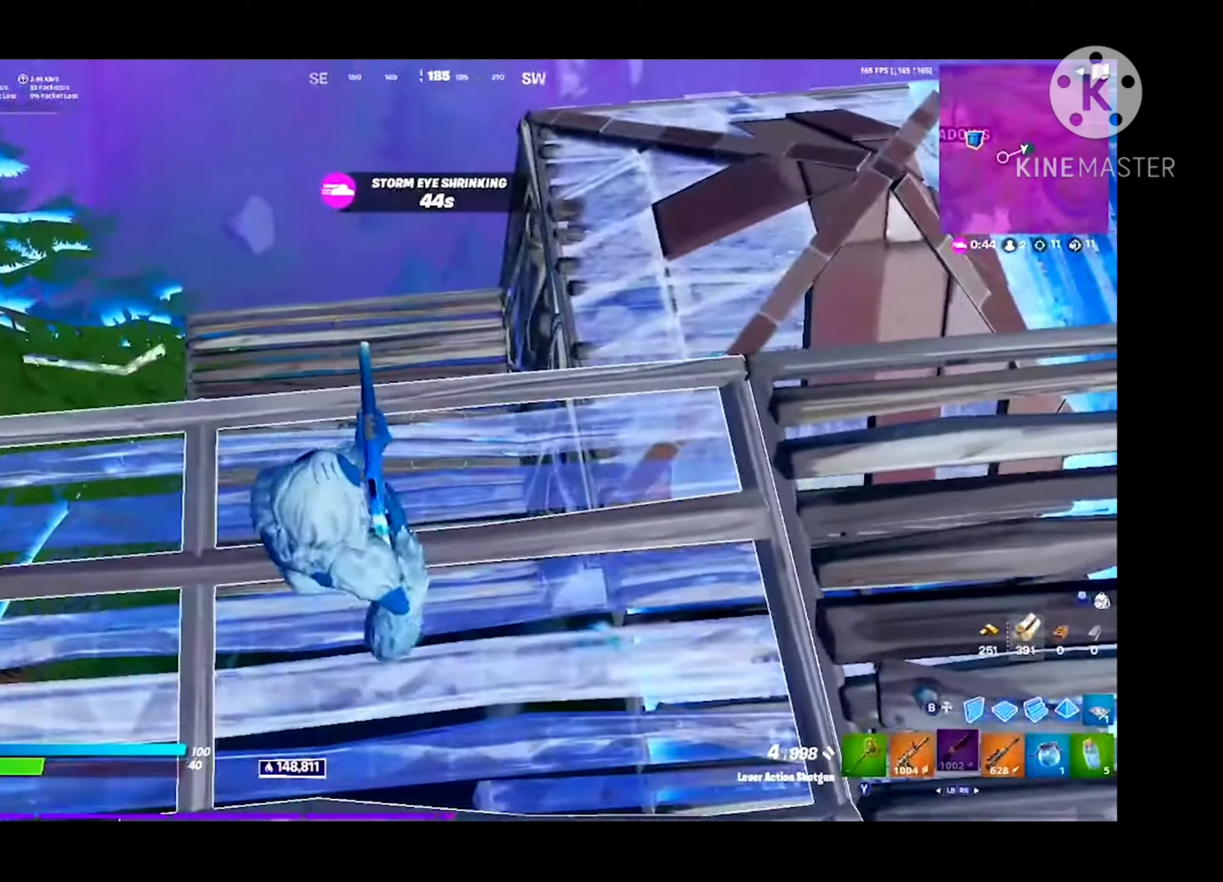
{"buttons": ["A"], "left_stick": "center", "right_stick": "center", "events": [[33, "X", "up"], [267, "right_stick", "right"], [333, "left_stick", "down"], [400, "A", "down"], [500, "left_stick", "center"], [500, "right_stick", "center"]]}
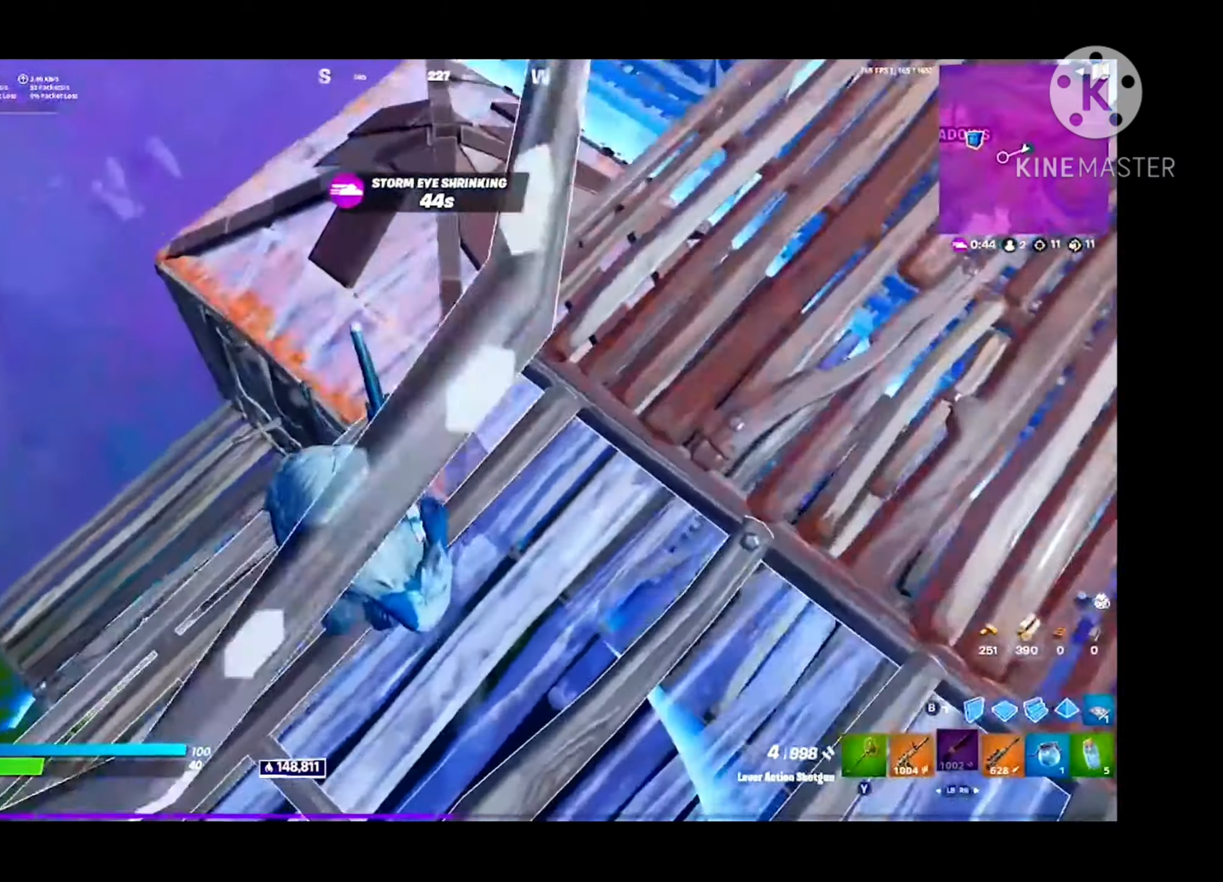
{"buttons": [], "left_stick": "left", "right_stick": "center", "events": [[33, "A", "up"], [467, "left_stick", "left"]]}
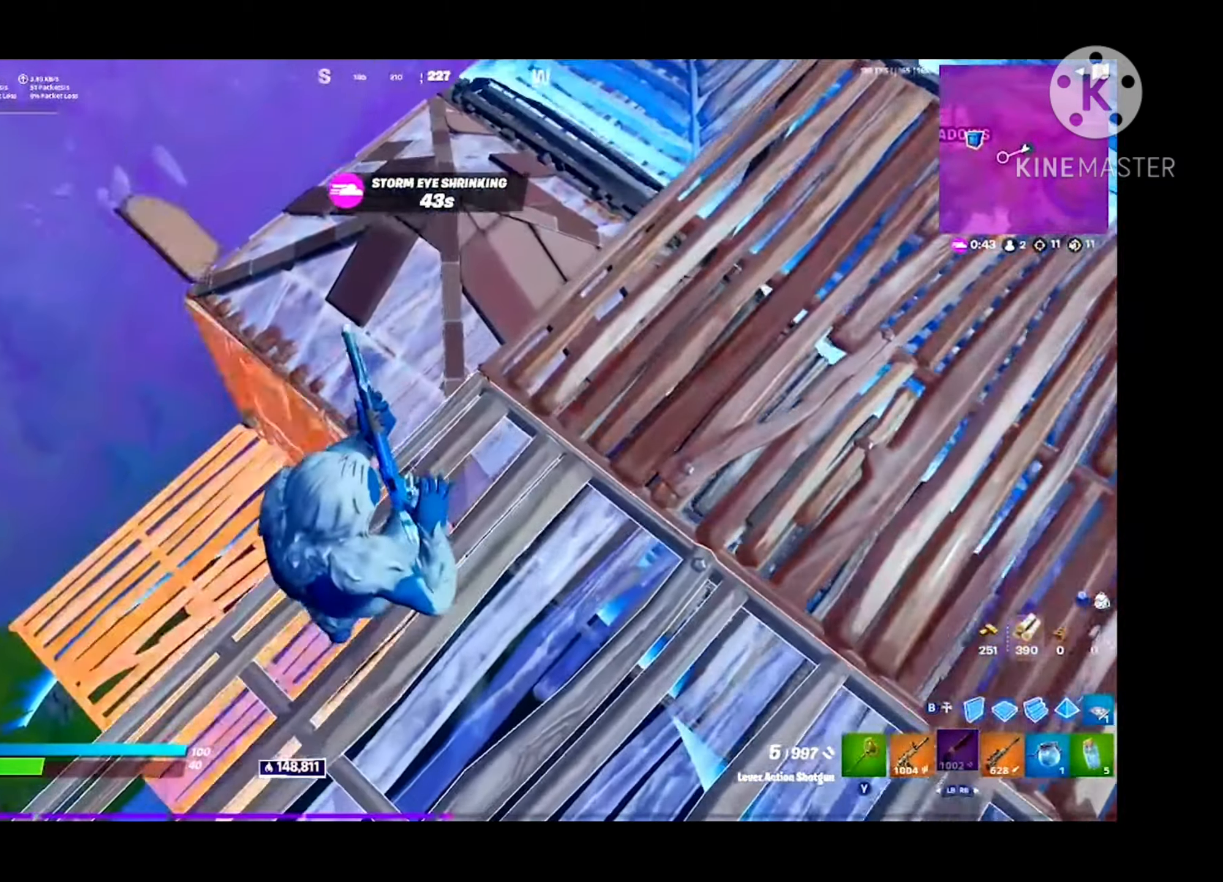
{"buttons": [], "left_stick": "up-left", "right_stick": "center", "events": [[100, "L1", "down"], [100, "right_stick", "left"], [167, "L1", "up"], [167, "right_stick", "center"], [333, "A", "down"], [333, "left_stick", "up-left"], [500, "A", "up"]]}
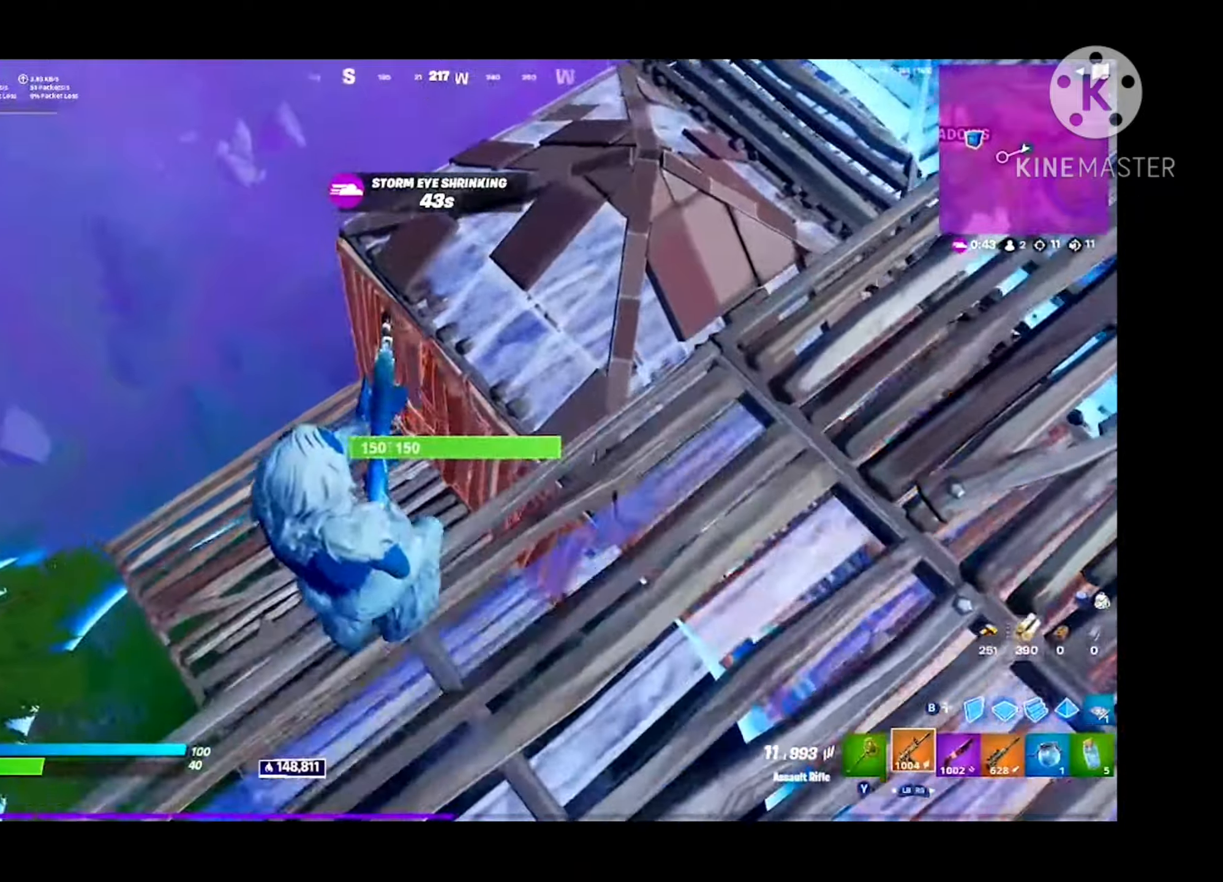
{"buttons": ["R2"], "left_stick": "down-left", "right_stick": "center", "events": [[33, "R2", "down"], [66, "right_stick", "down"], [200, "right_stick", "right"], [233, "left_stick", "up-right"], [366, "left_stick", "center"], [466, "left_stick", "down-left"], [500, "right_stick", "center"]]}
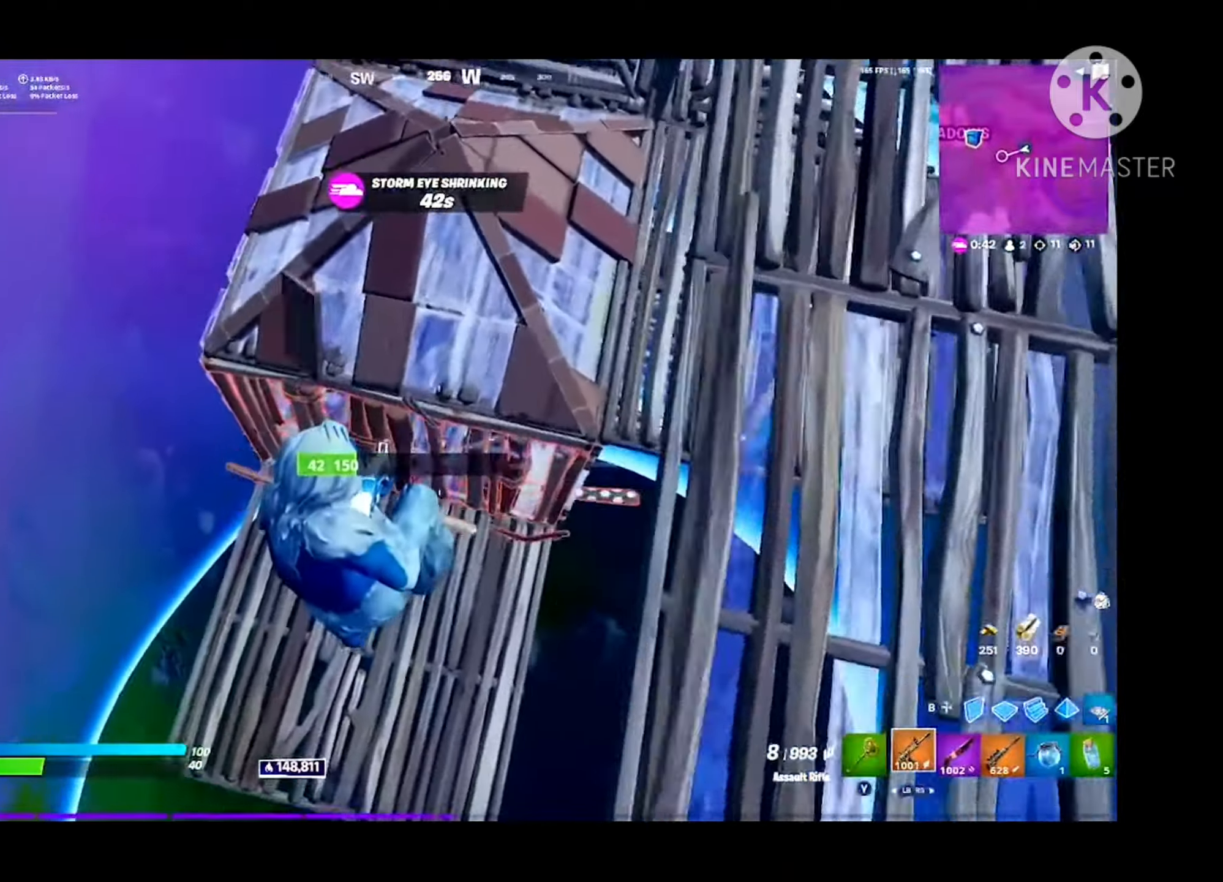
{"buttons": ["B", "R2"], "left_stick": "up-right", "right_stick": "center", "events": [[100, "left_stick", "left"], [233, "left_stick", "up-left"], [466, "B", "down"], [466, "left_stick", "up-right"]]}
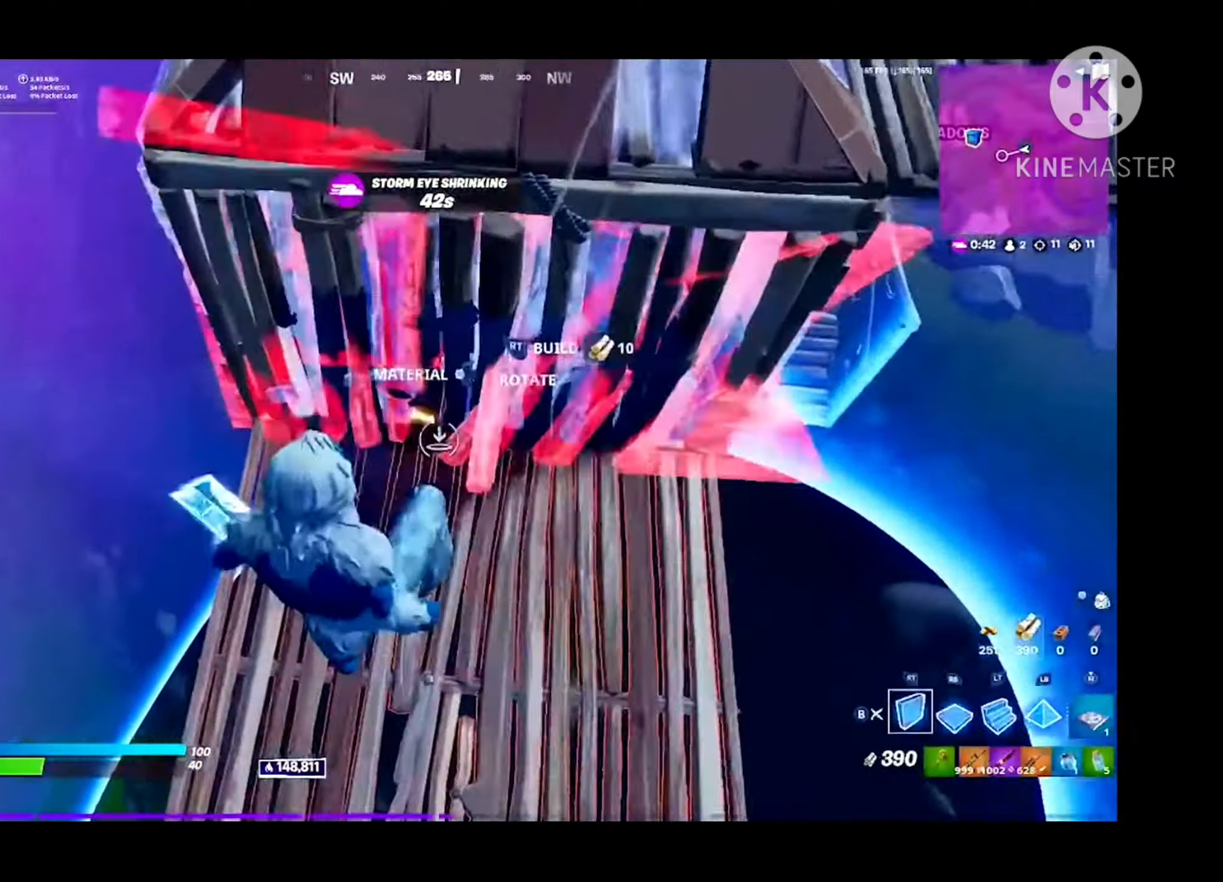
{"buttons": ["B", "L1", "R2"], "left_stick": "up", "right_stick": "up-left", "events": [[33, "B", "up"], [33, "right_stick", "up"], [100, "B", "down"], [100, "R2", "up"], [133, "R1", "down"], [133, "right_stick", "center"], [166, "B", "up"], [200, "R1", "up"], [233, "right_stick", "up"], [266, "L3", "down"], [333, "R2", "down"], [333, "right_stick", "down"], [433, "L3", "up"], [466, "B", "down"], [466, "L1", "down"], [466, "left_stick", "up"], [466, "right_stick", "up-left"]]}
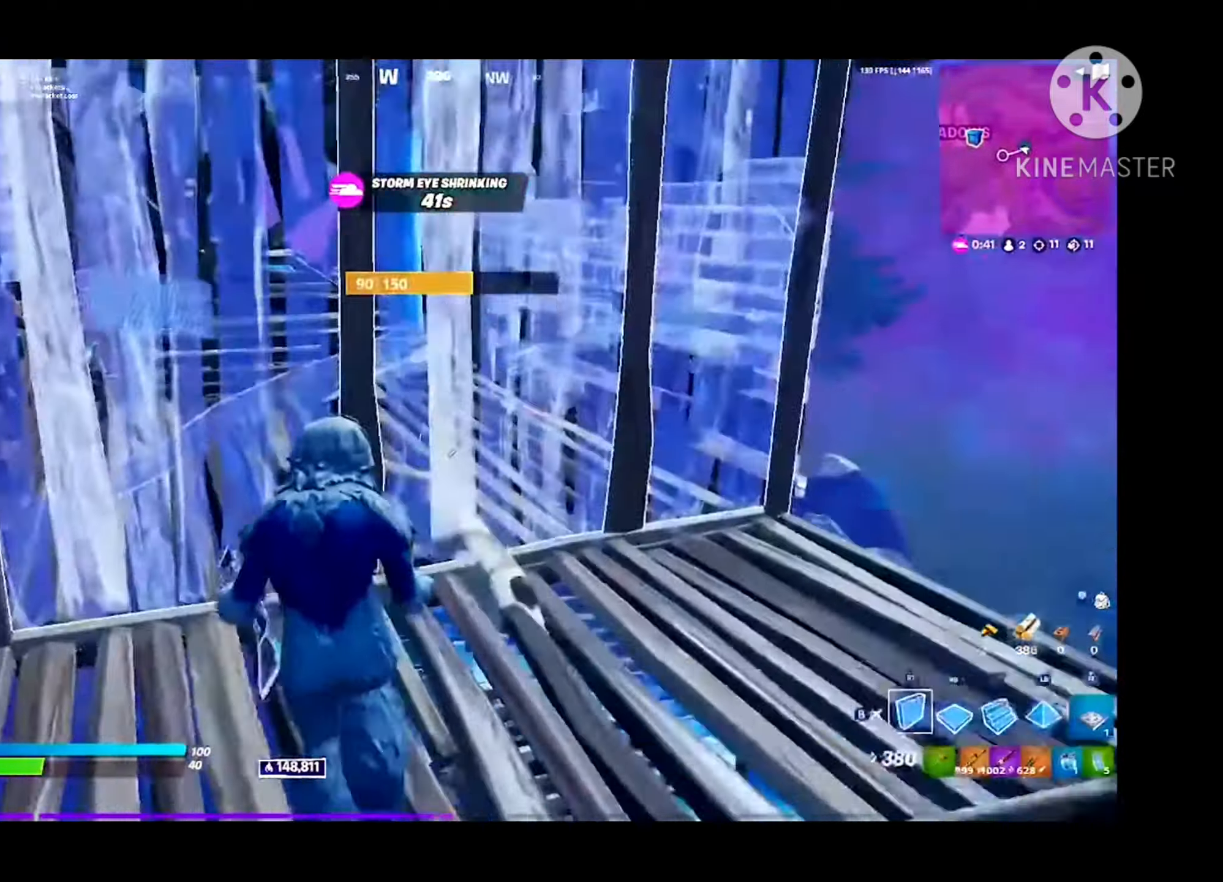
{"buttons": ["R1"], "left_stick": "up-right", "right_stick": "up-right", "events": [[33, "L1", "up"], [33, "R2", "up"], [66, "left_stick", "up-left"], [66, "right_stick", "center"], [100, "B", "up"], [100, "L2", "down"], [166, "B", "down"], [166, "L2", "up"], [200, "right_stick", "left"], [233, "L3", "down"], [266, "B", "up"], [266, "R2", "down"], [300, "right_stick", "down"], [366, "L1", "down"], [366, "L3", "up"], [366, "right_stick", "up-right"], [400, "R2", "up"], [400, "left_stick", "up-right"], [466, "R1", "down"], [500, "L1", "up"]]}
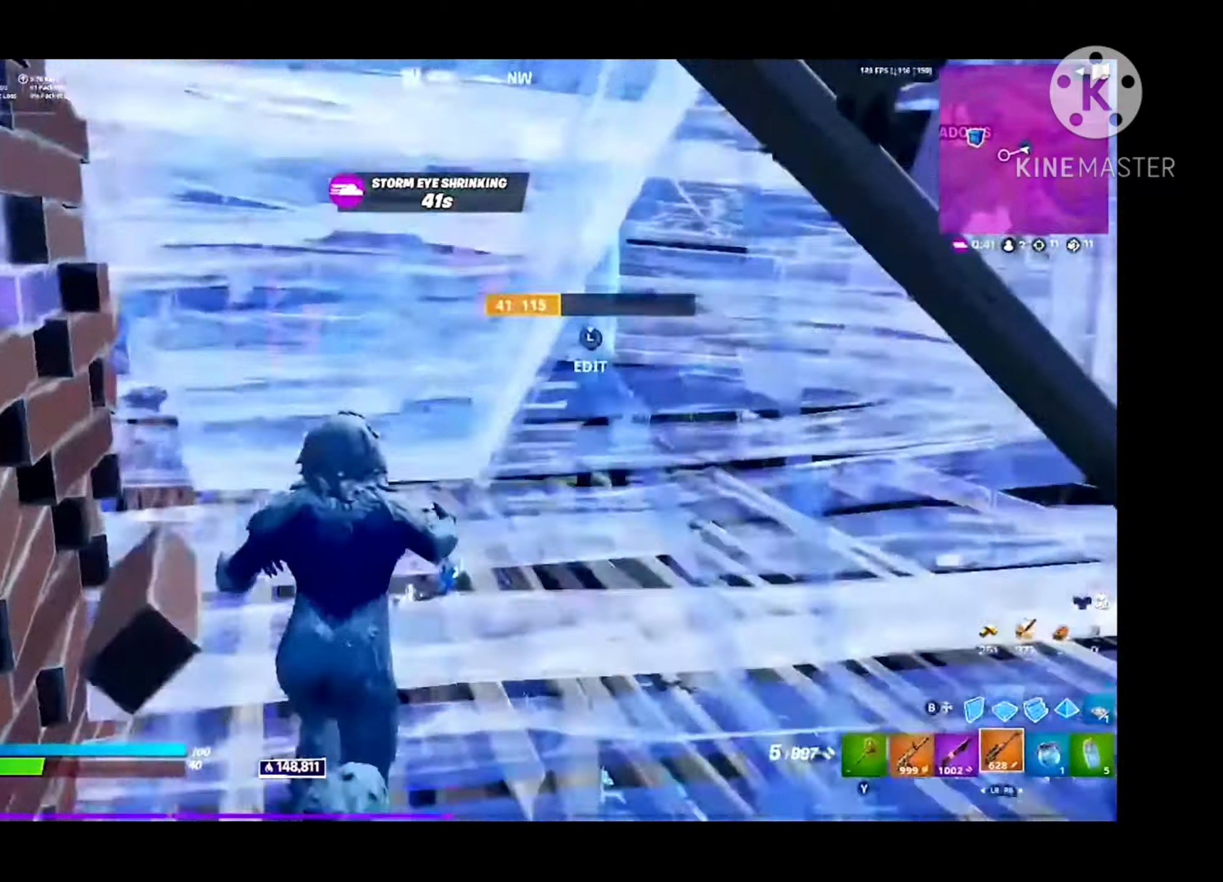
{"buttons": ["R2"], "left_stick": "down-left", "right_stick": "right", "events": [[66, "R1", "up"], [66, "right_stick", "center"], [133, "left_stick", "right"], [233, "left_stick", "down-right"], [266, "L2", "down"], [366, "left_stick", "down-left"], [433, "R2", "down"], [433, "right_stick", "right"], [500, "L2", "up"]]}
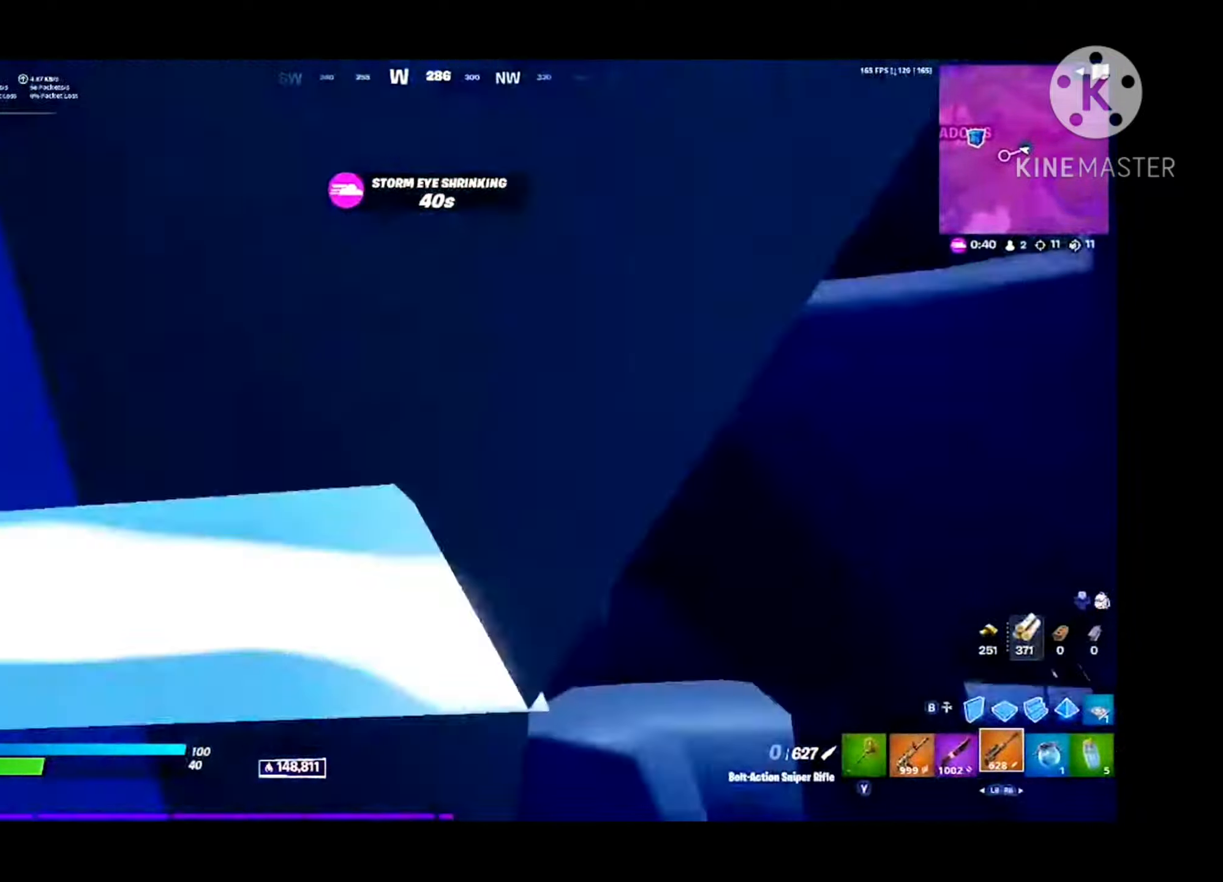
{"buttons": [], "left_stick": "down", "right_stick": "center", "events": [[33, "left_stick", "down"], [66, "right_stick", "center"], [100, "L1", "down"], [100, "R2", "up"], [200, "L1", "up"], [333, "right_stick", "down"], [400, "right_stick", "center"]]}
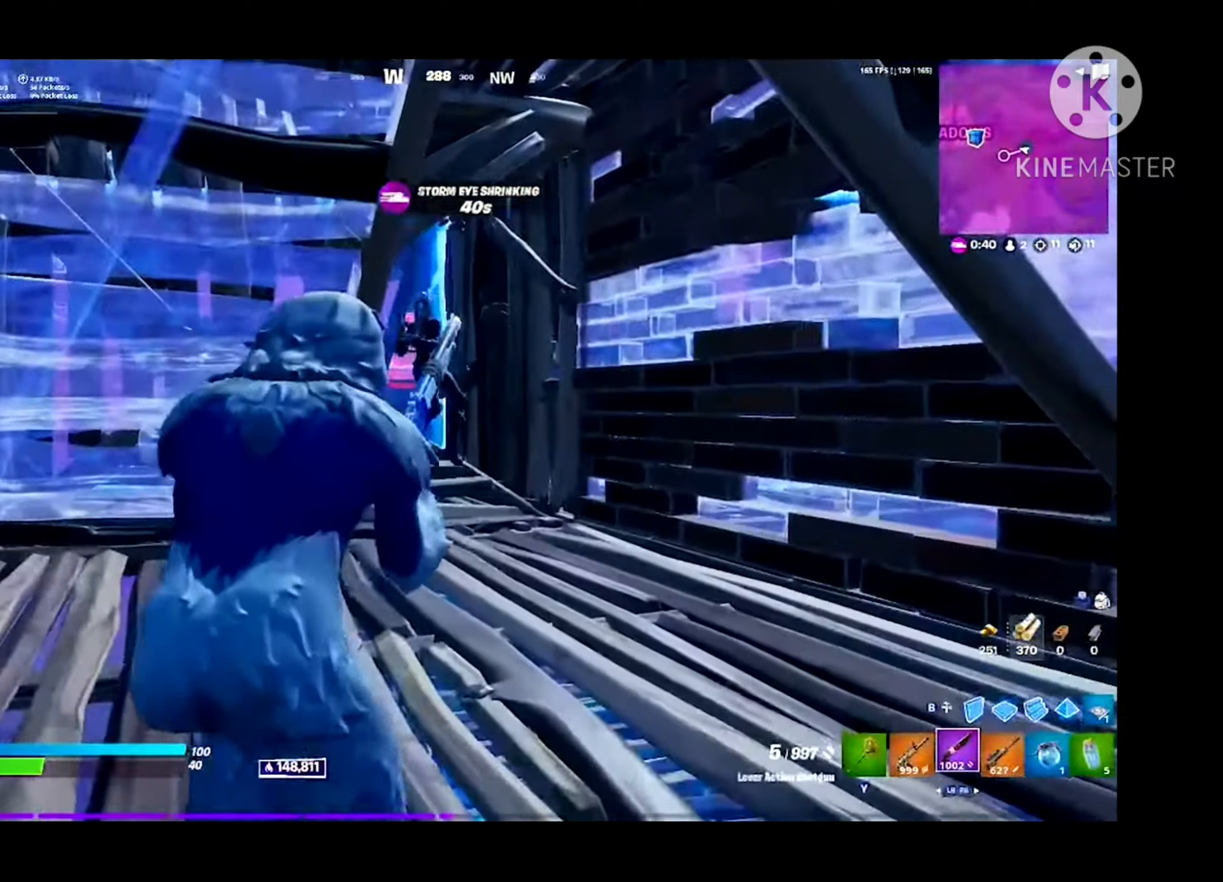
{"buttons": ["L1", "R1"], "left_stick": "down-right", "right_stick": "down", "events": [[66, "right_stick", "up"], [100, "A", "down"], [133, "R2", "down"], [133, "right_stick", "up-left"], [233, "R2", "up"], [233, "right_stick", "right"], [266, "A", "up"], [400, "L3", "down"], [433, "right_stick", "down"], [466, "R1", "down"], [466, "left_stick", "down-right"], [500, "L1", "down"], [500, "L3", "up"]]}
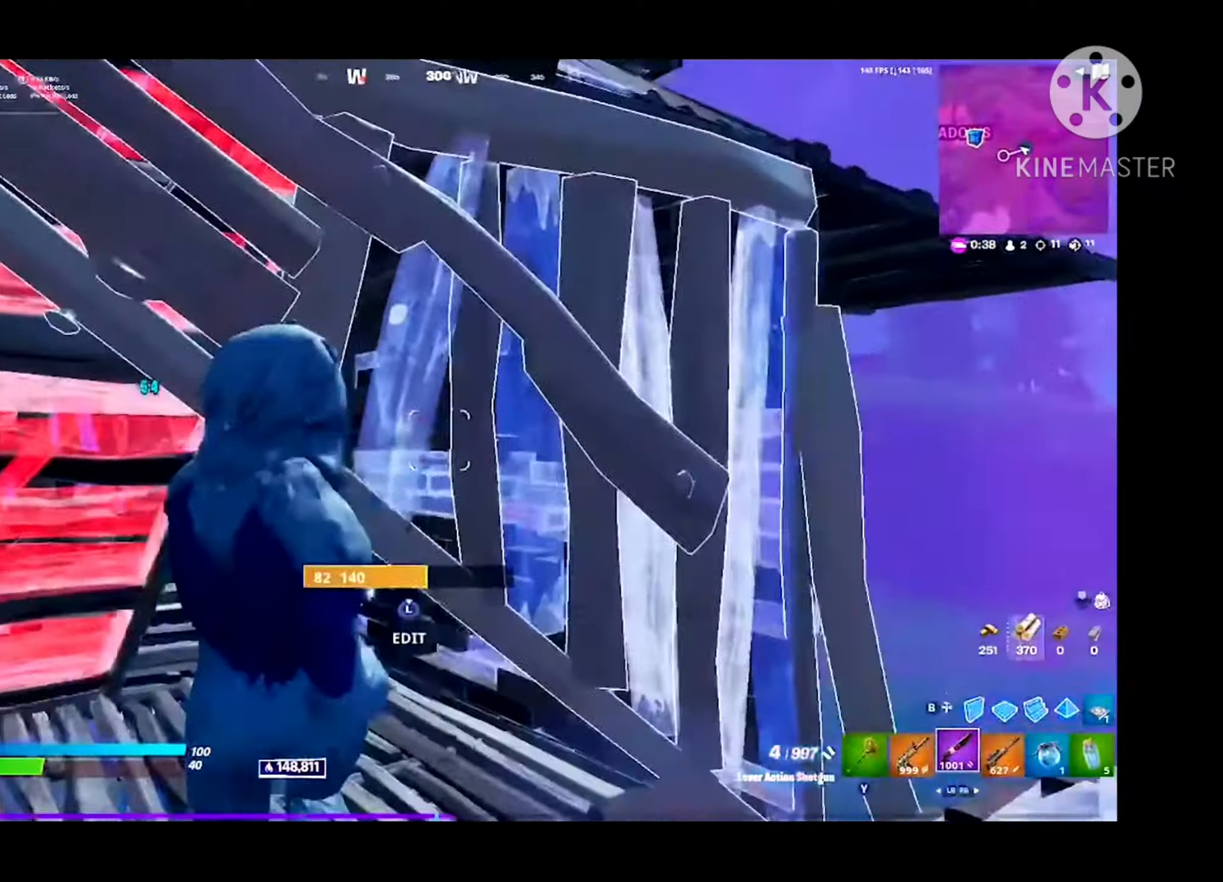
{"buttons": [], "left_stick": "right", "right_stick": "down", "events": [[33, "R1", "up"], [133, "L1", "up"], [200, "L3", "down"], [233, "R2", "down"], [233, "right_stick", "up"], [333, "L1", "down"], [333, "L3", "up"], [366, "R2", "up"], [366, "R3", "down"], [366, "right_stick", "down"], [433, "L1", "up"], [466, "R3", "up"], [466, "left_stick", "right"]]}
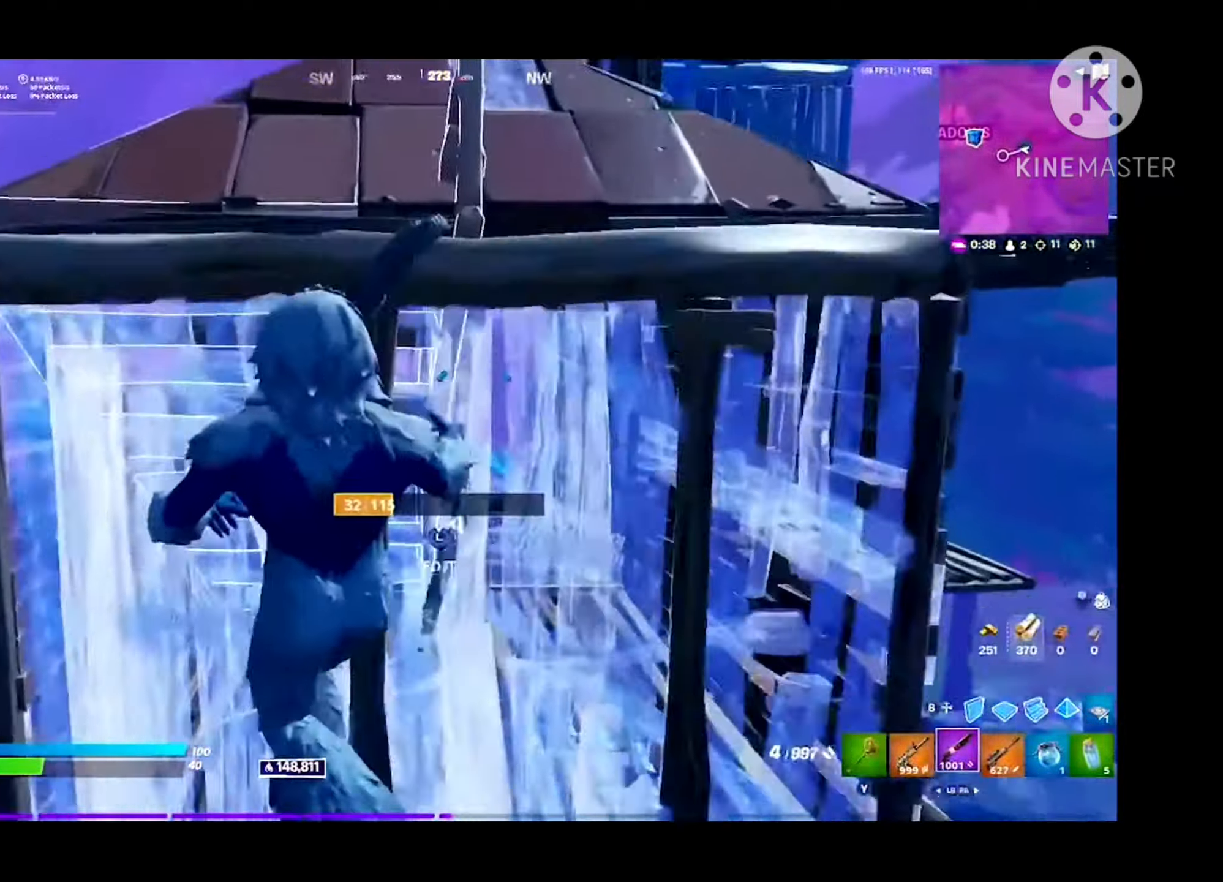
{"buttons": [], "left_stick": "right", "right_stick": "center", "events": [[33, "right_stick", "center"], [333, "A", "down"], [500, "A", "up"]]}
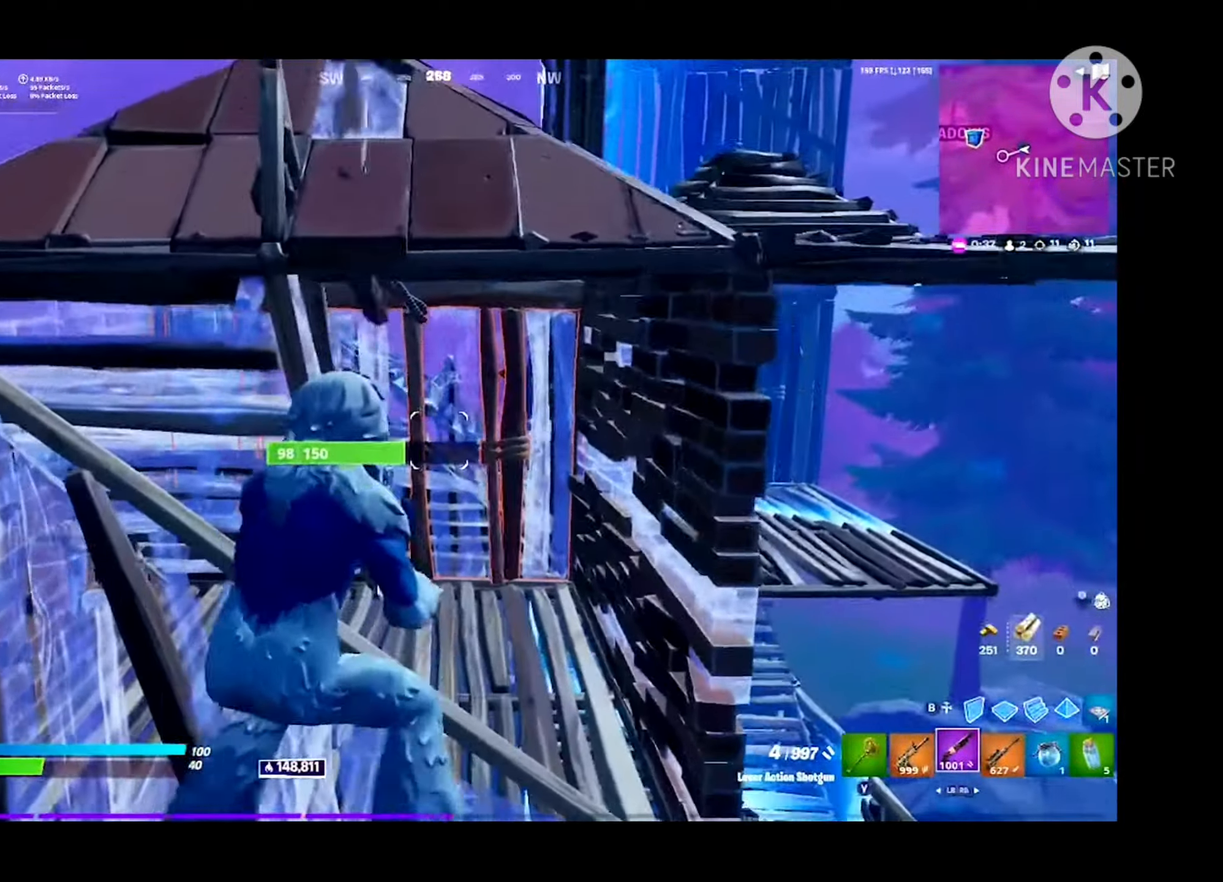
{"buttons": [], "left_stick": "up-left", "right_stick": "center", "events": [[33, "left_stick", "left"], [200, "X", "down"], [300, "X", "up"], [400, "left_stick", "up-left"]]}
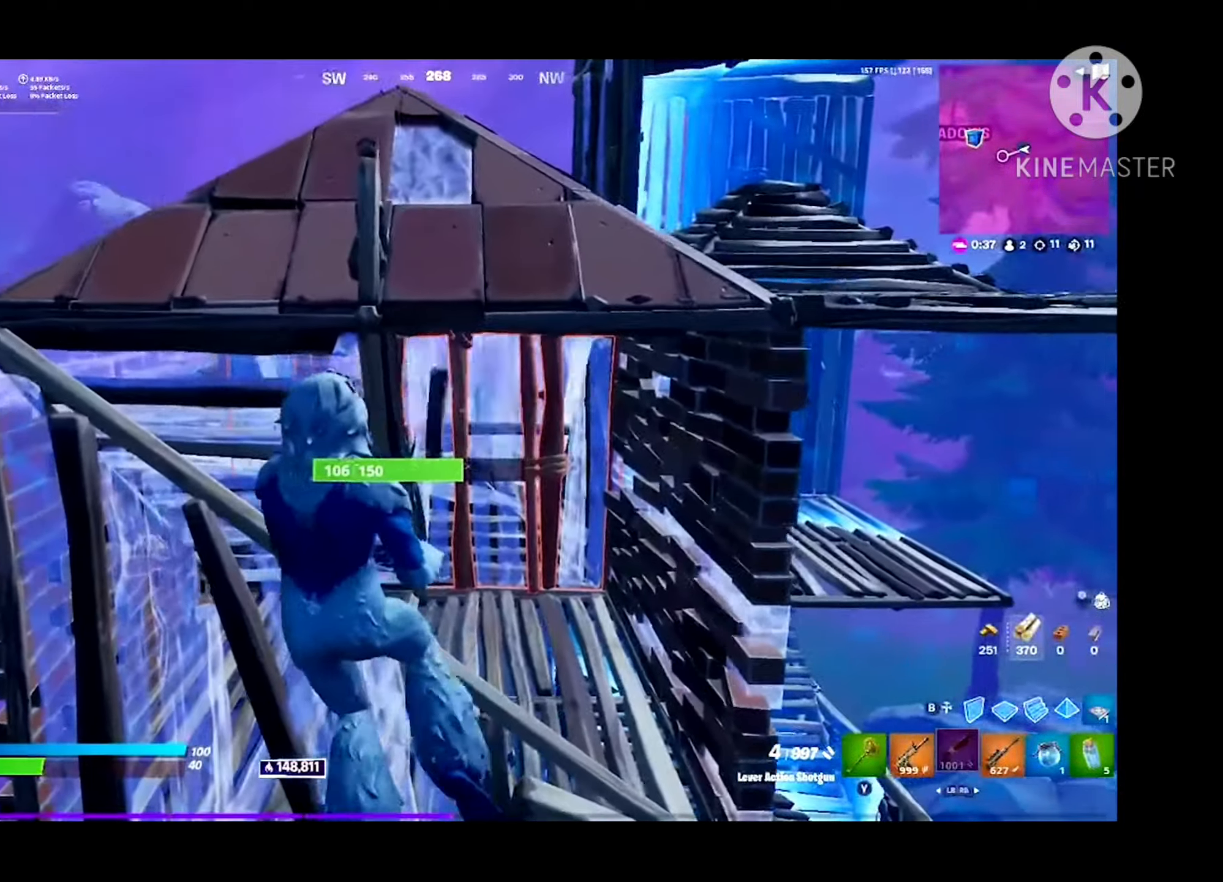
{"buttons": [], "left_stick": "up-right", "right_stick": "center", "events": [[100, "left_stick", "up-right"], [334, "A", "down"], [467, "A", "up"]]}
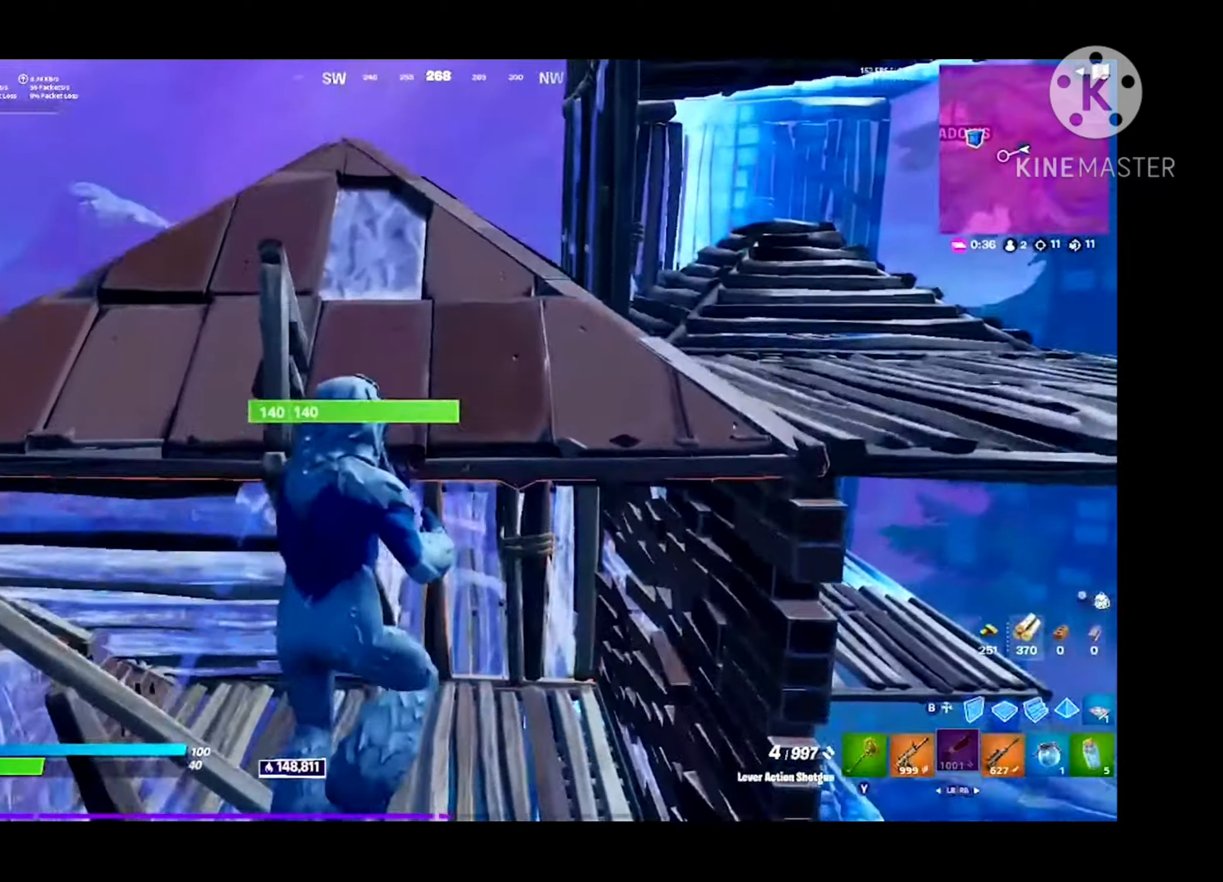
{"buttons": [], "left_stick": "up-left", "right_stick": "down", "events": [[234, "left_stick", "up-left"], [500, "right_stick", "down"]]}
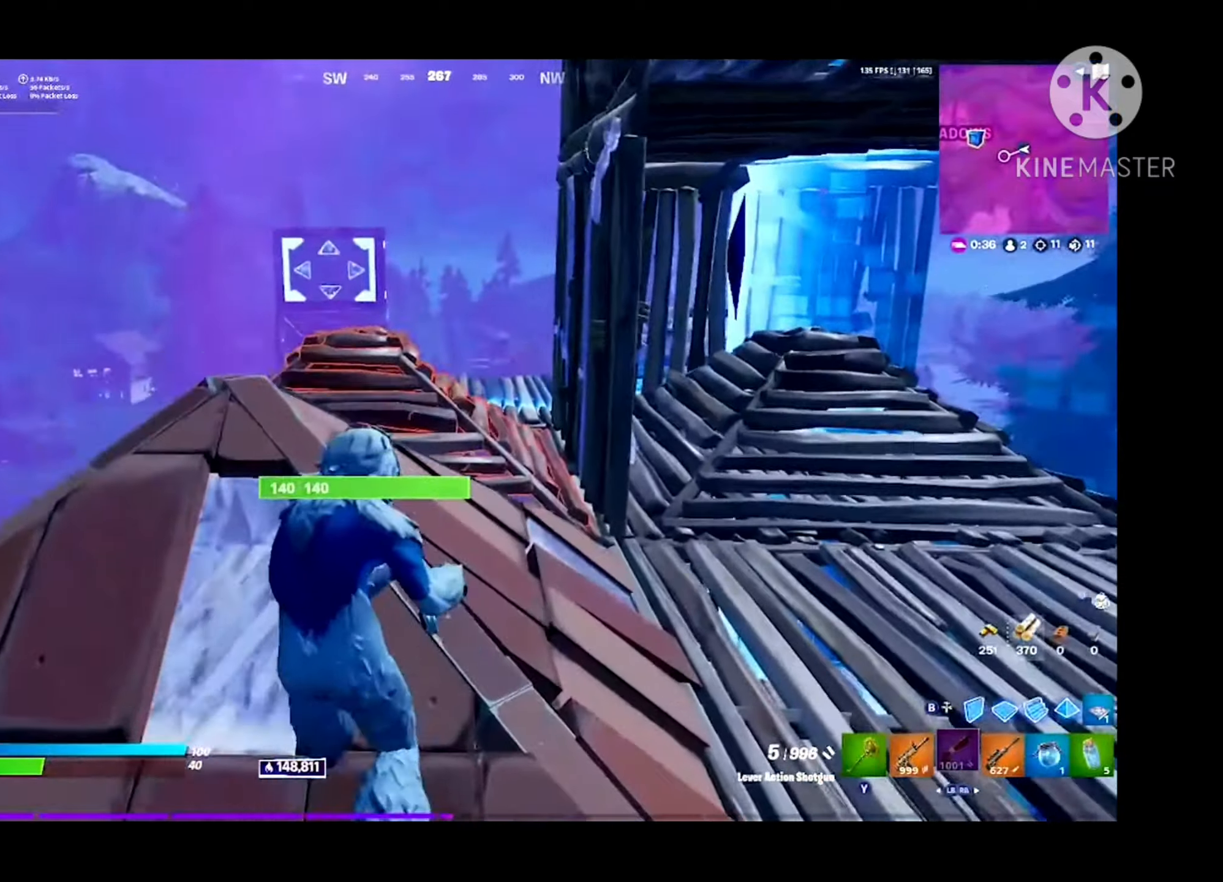
{"buttons": [], "left_stick": "right", "right_stick": "center", "events": [[200, "left_stick", "up"], [300, "left_stick", "up-right"], [300, "right_stick", "center"], [434, "left_stick", "right"]]}
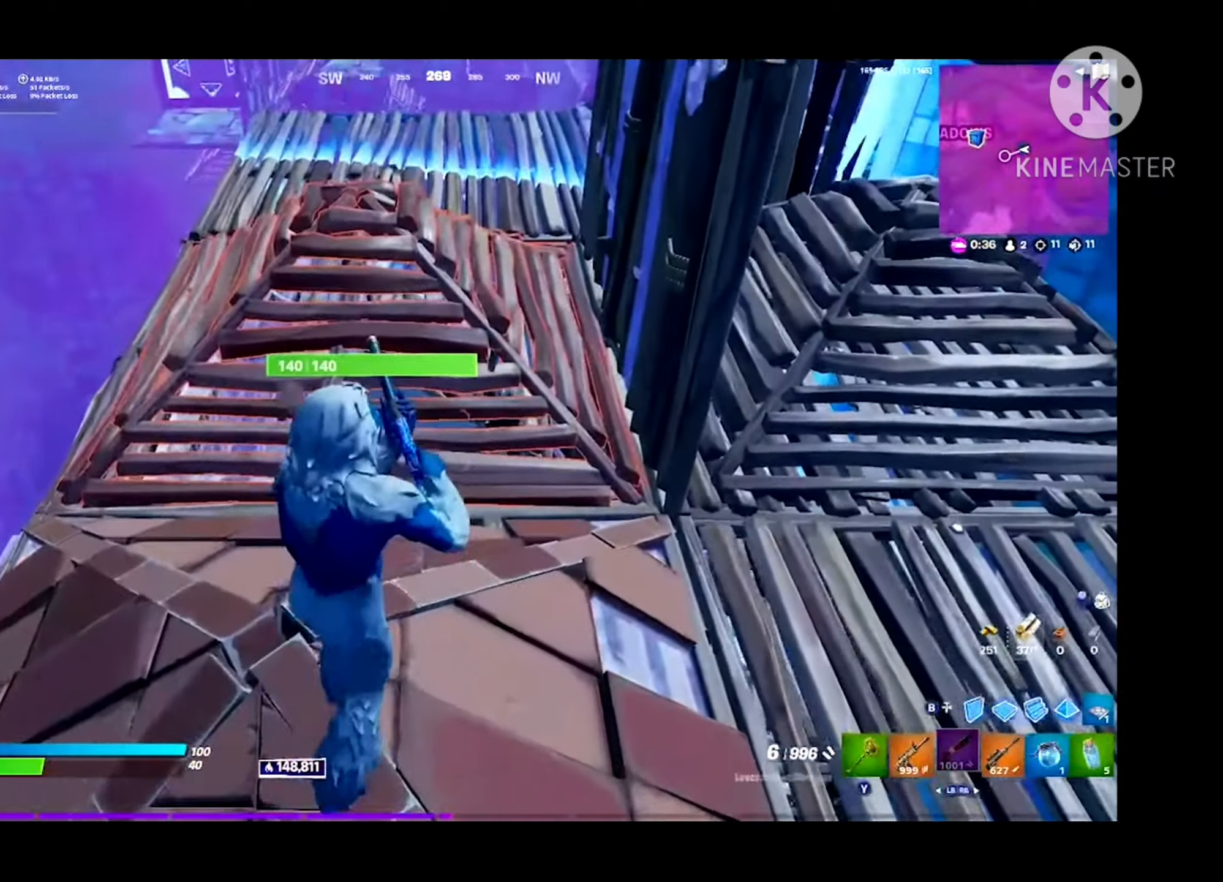
{"buttons": [], "left_stick": "center", "right_stick": "center", "events": [[67, "left_stick", "center"]]}
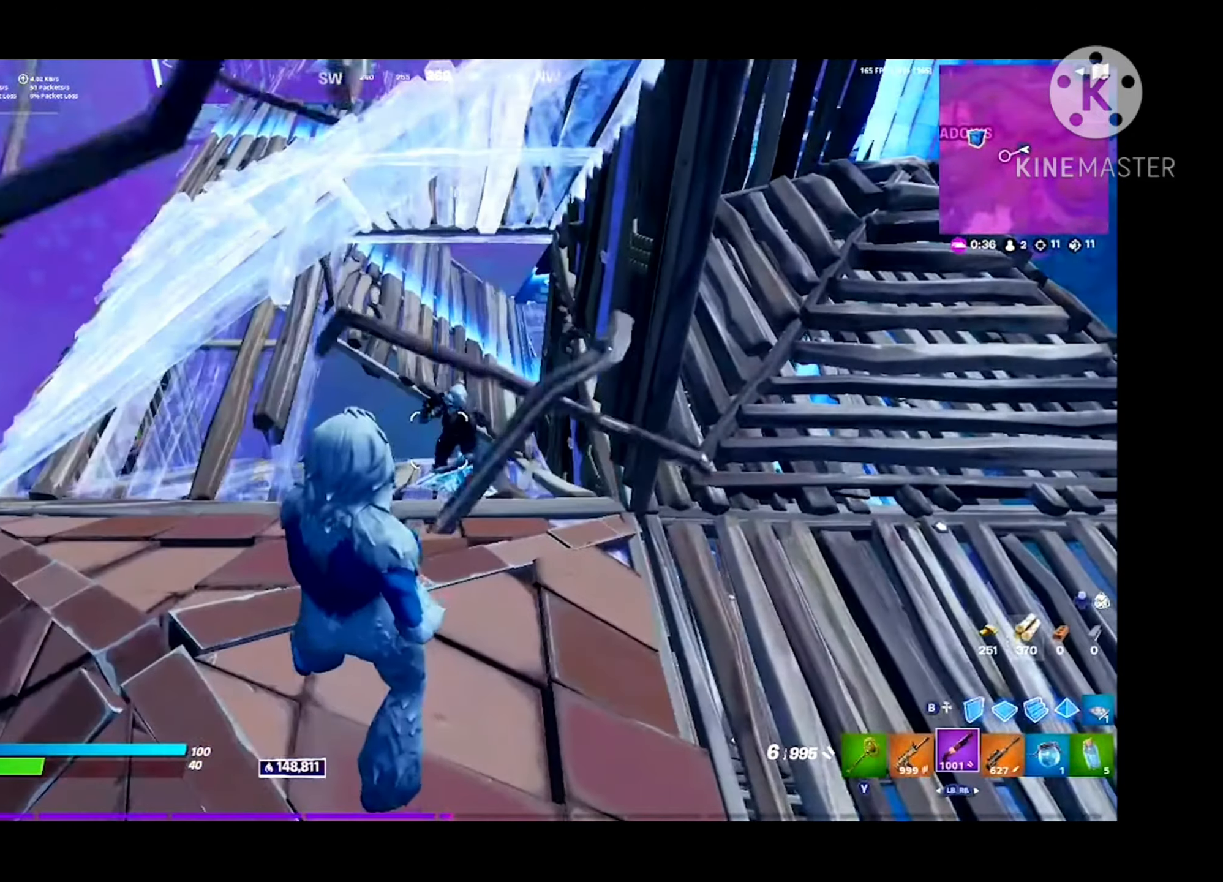
{"buttons": ["R2"], "left_stick": "center", "right_stick": "center", "events": [[67, "R2", "down"]]}
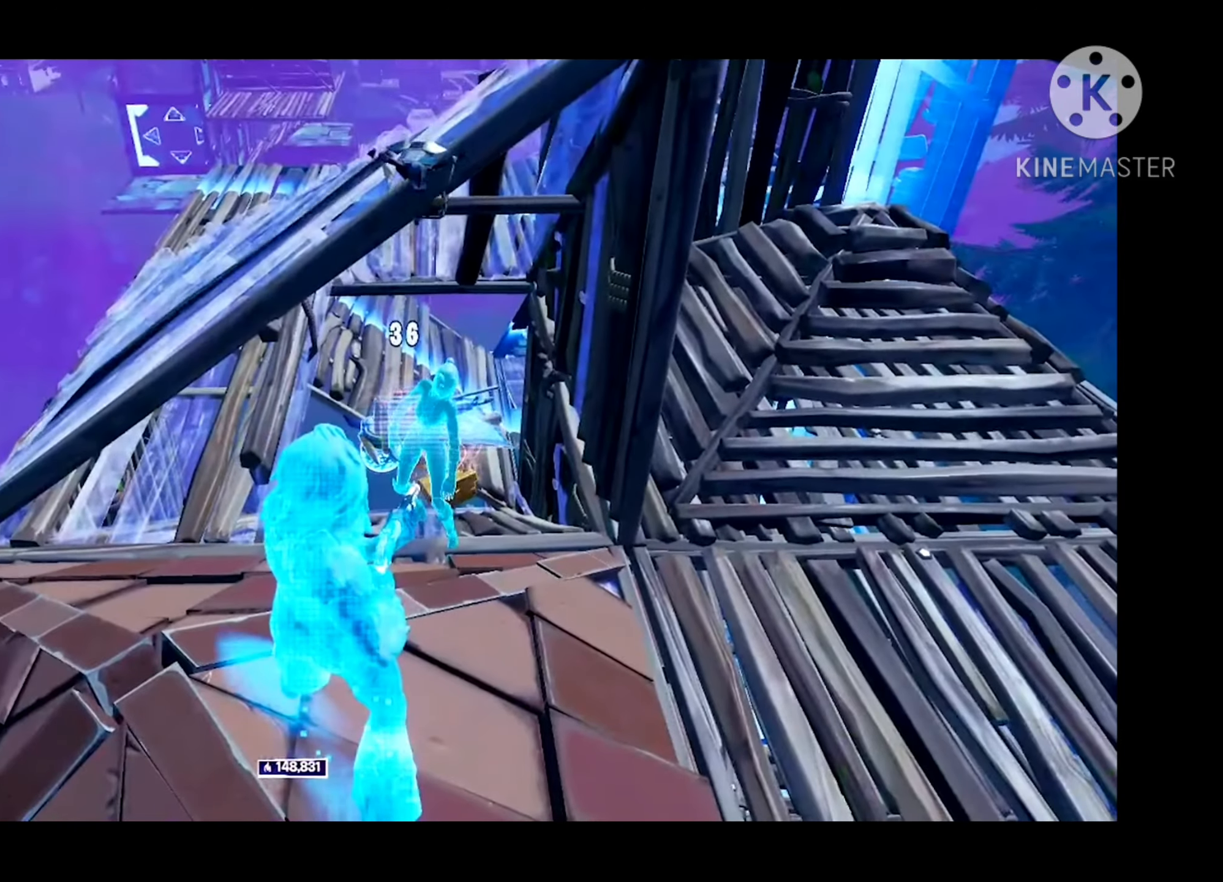
{"buttons": [], "left_stick": "center", "right_stick": "center", "events": [[500, "R2", "up"]]}
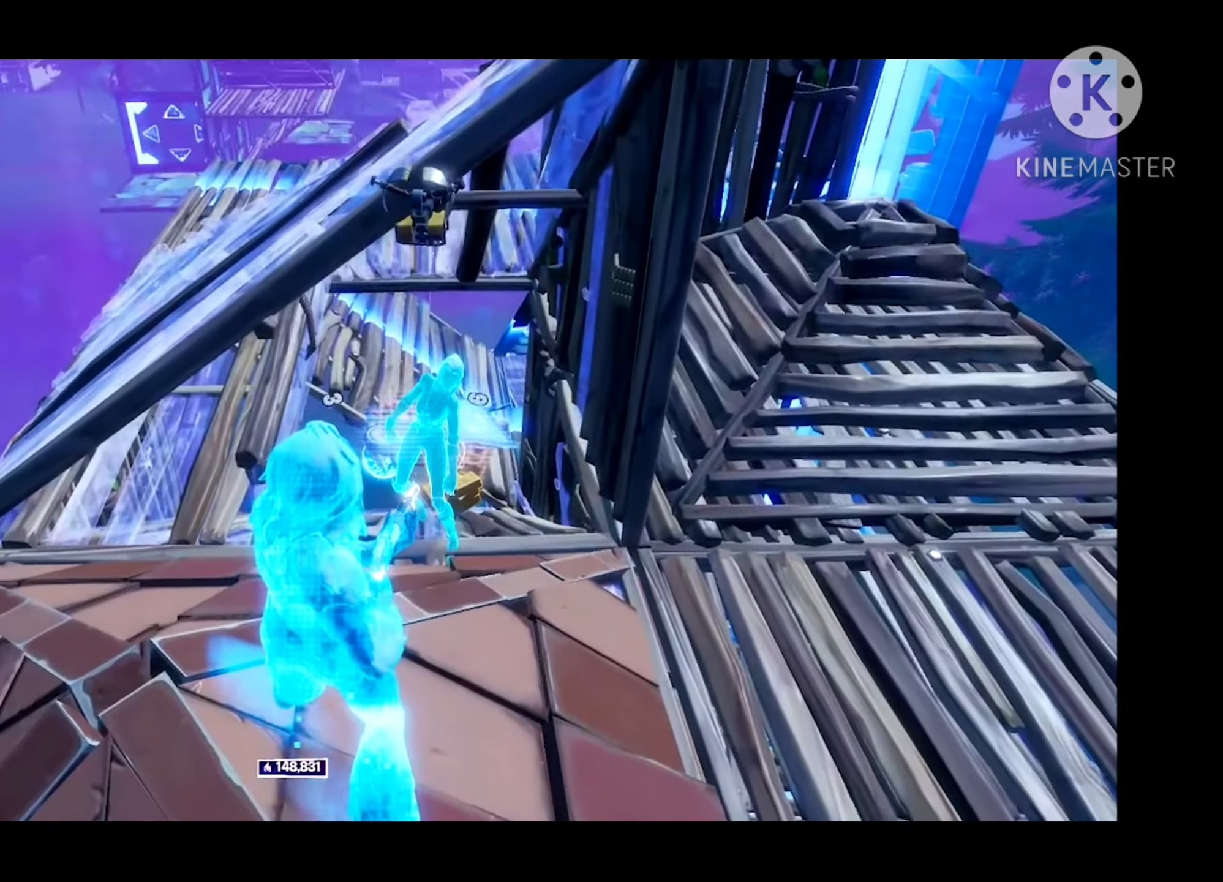
{"buttons": [], "left_stick": "center", "right_stick": "center", "events": []}
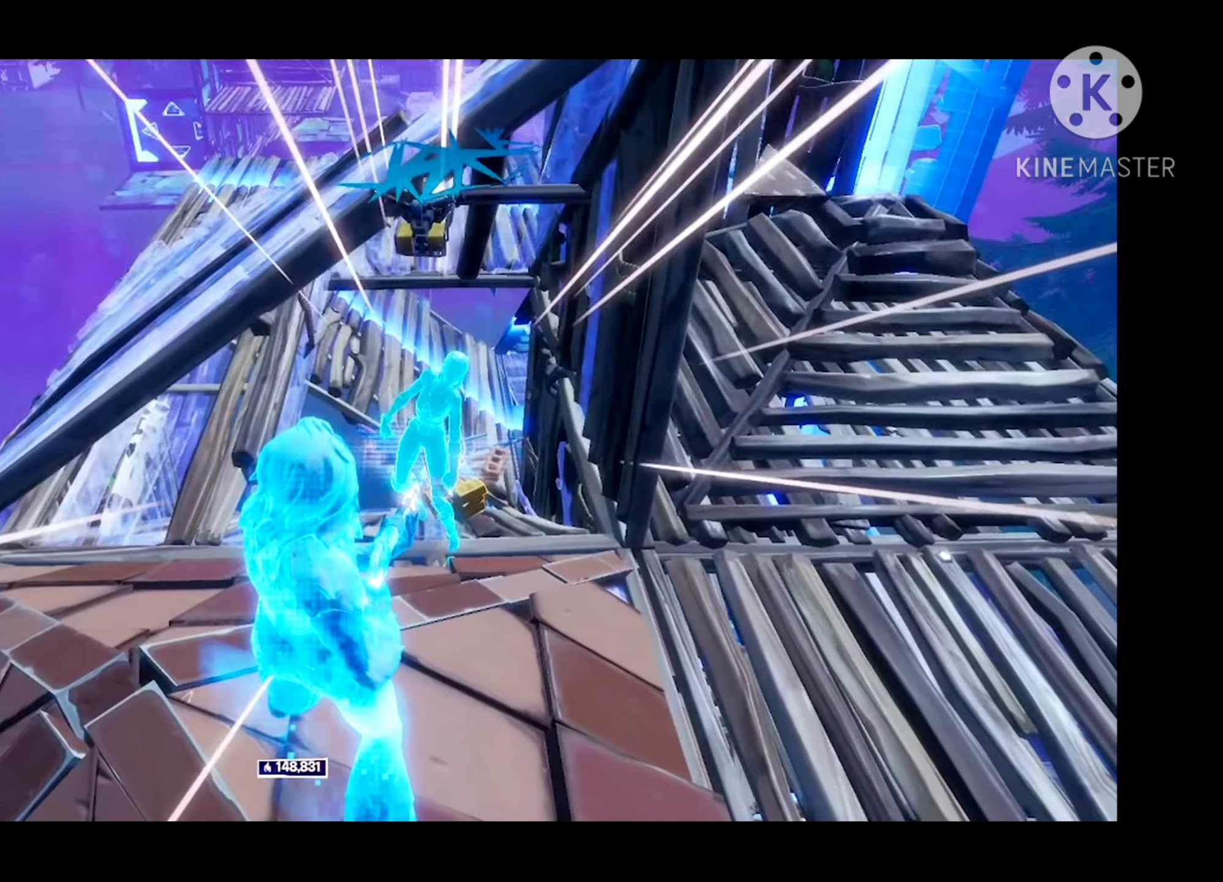
{"buttons": [], "left_stick": "center", "right_stick": "center", "events": [[400, "Y", "down"], [500, "Y", "up"]]}
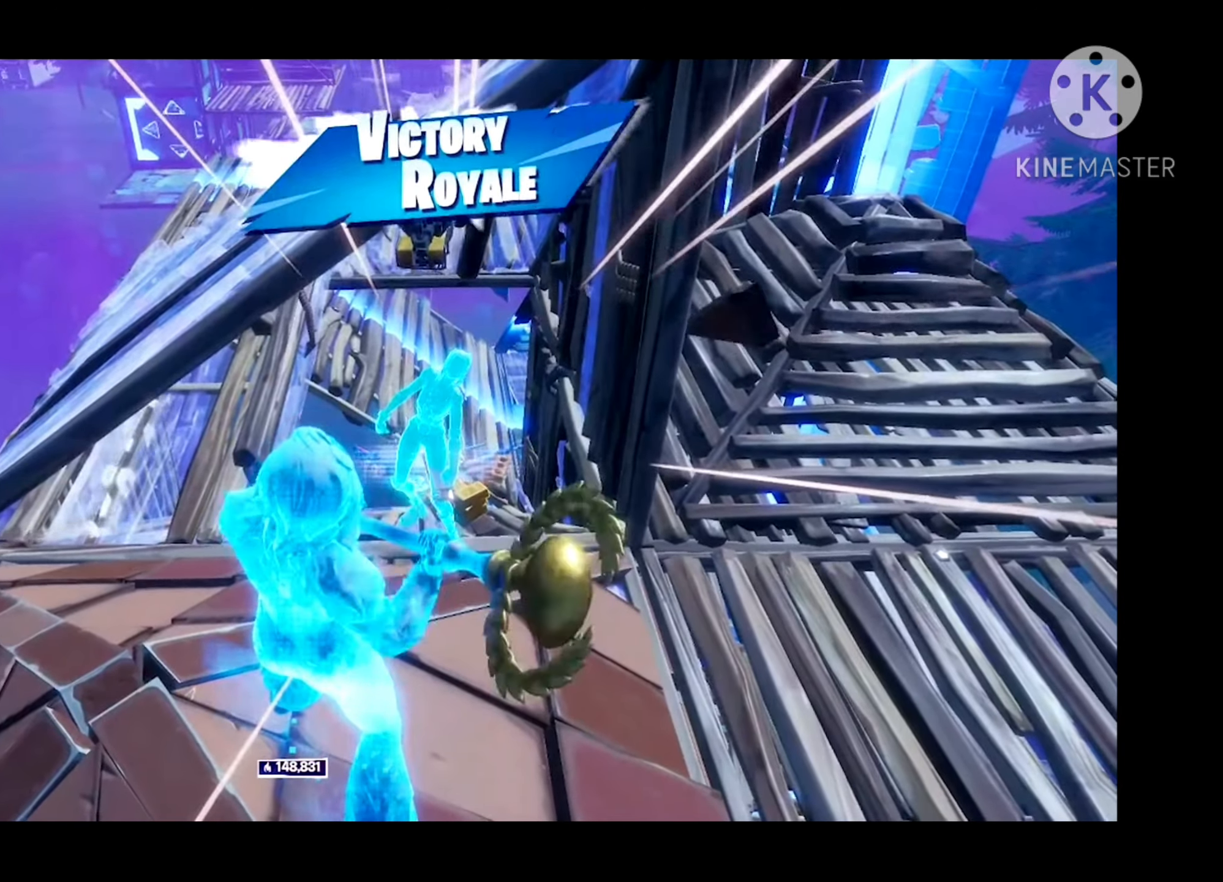
{"buttons": ["R2"], "left_stick": "center", "right_stick": "left", "events": [[34, "B", "down"], [167, "R2", "down"], [200, "B", "up"], [500, "right_stick", "left"]]}
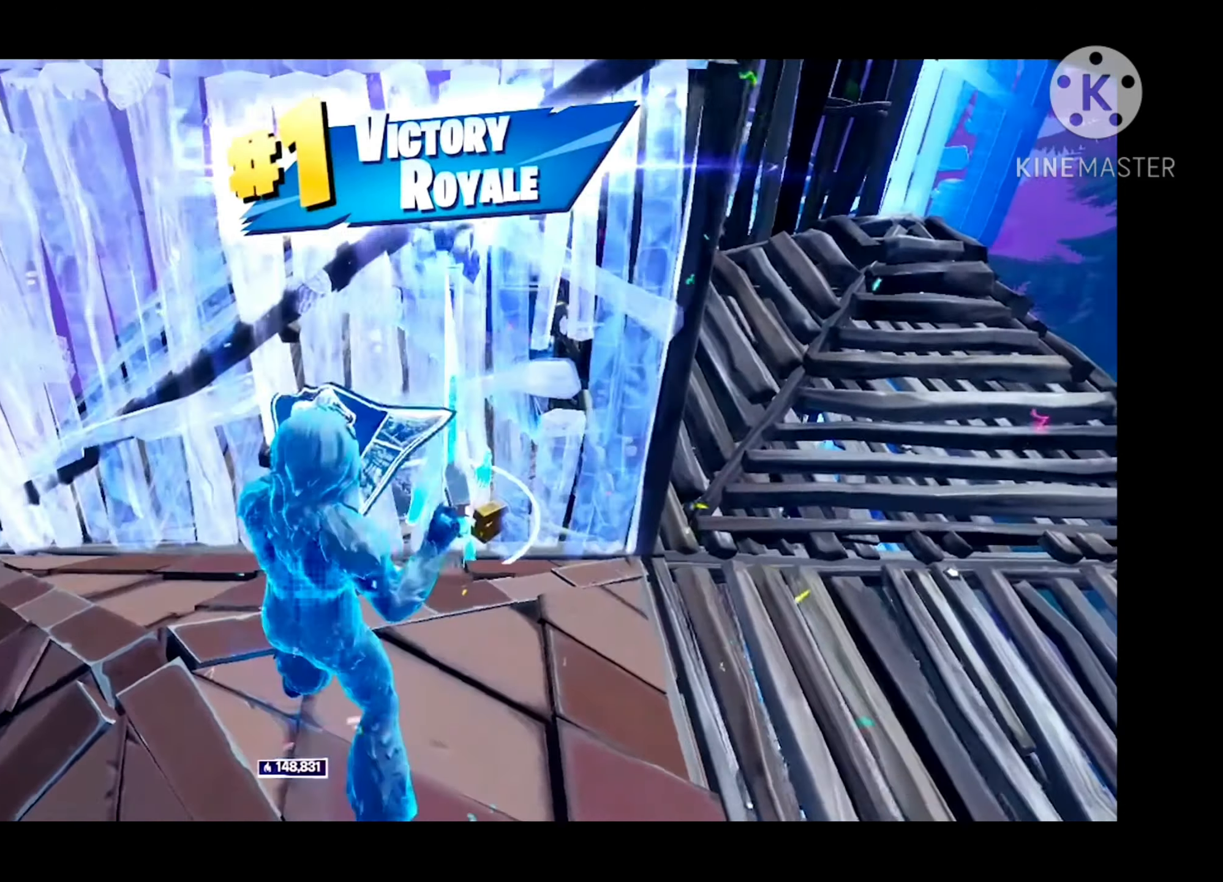
{"buttons": [], "left_stick": "left", "right_stick": "down-left", "events": [[167, "A", "down"], [234, "right_stick", "up-right"], [300, "A", "up"], [300, "right_stick", "right"], [400, "right_stick", "down-left"], [467, "left_stick", "left"], [500, "R2", "up"]]}